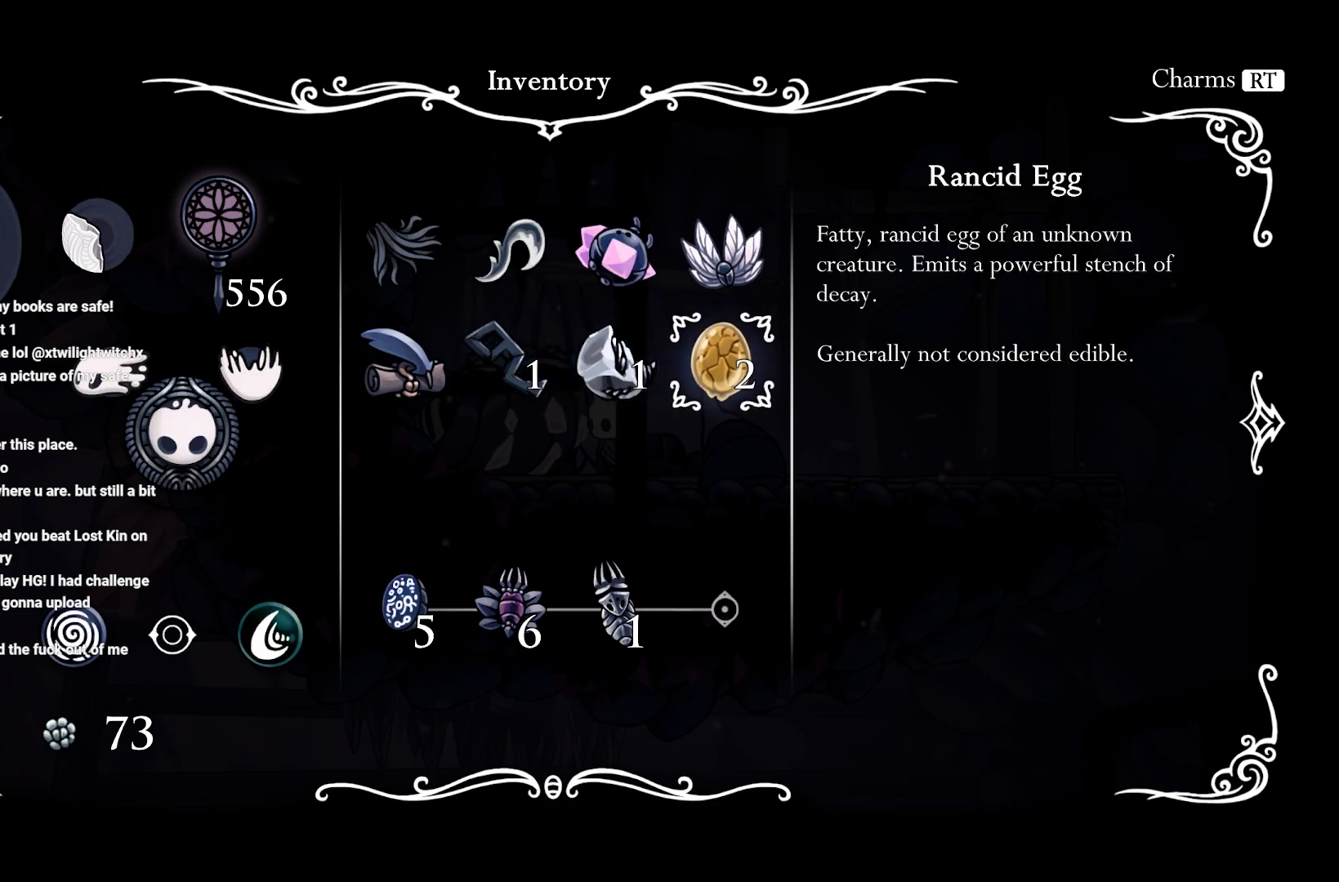
Gameplay with a controller (Xbox layout); each line is a JSON object with the inputs held at the frame after it. "events" lists button and stick changes between this image and that frame as [ms after this image, input, new state], when the widget could be followed in between.
{"buttons": [], "left_stick": "center", "right_stick": "center", "events": []}
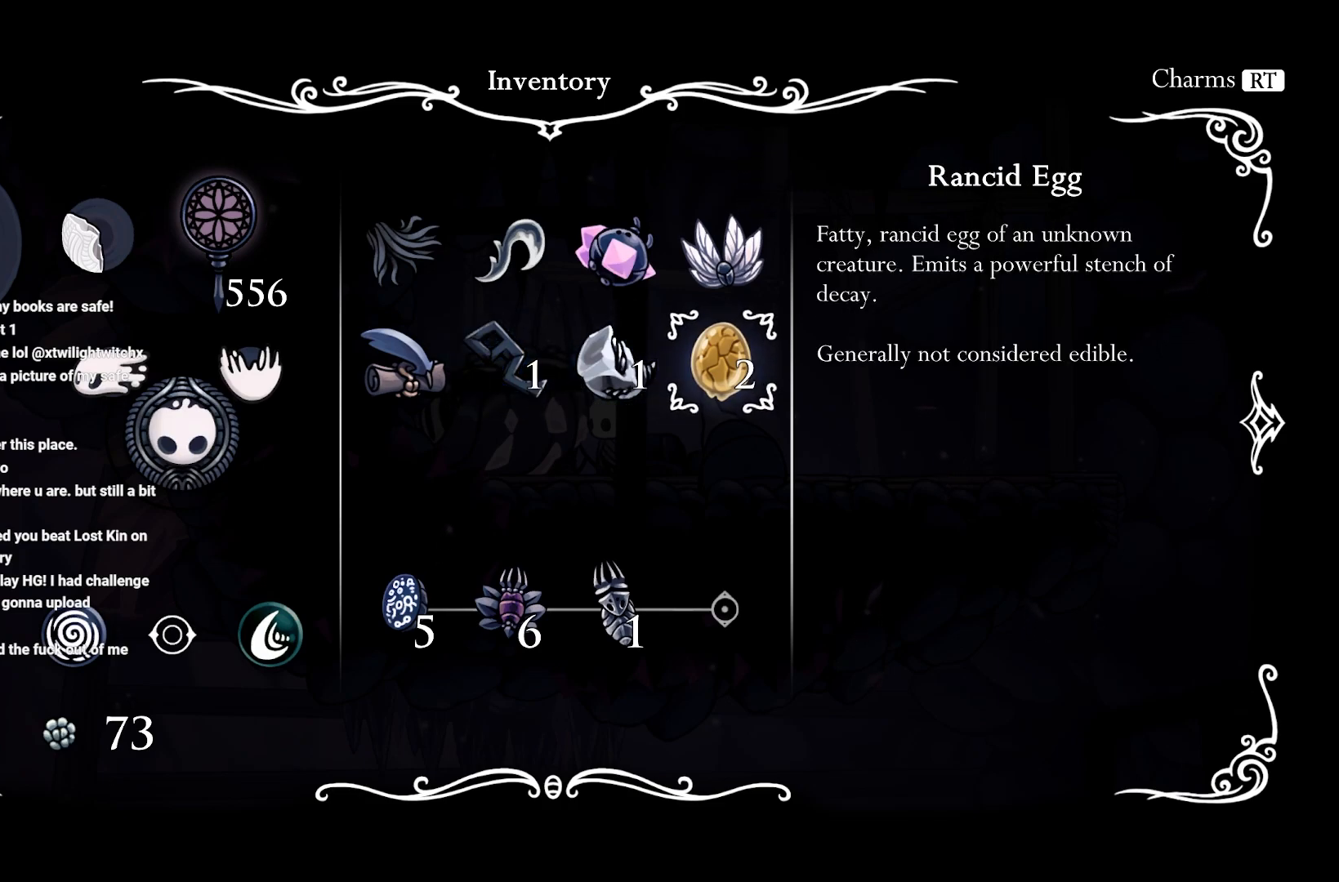
{"buttons": [], "left_stick": "center", "right_stick": "center", "events": []}
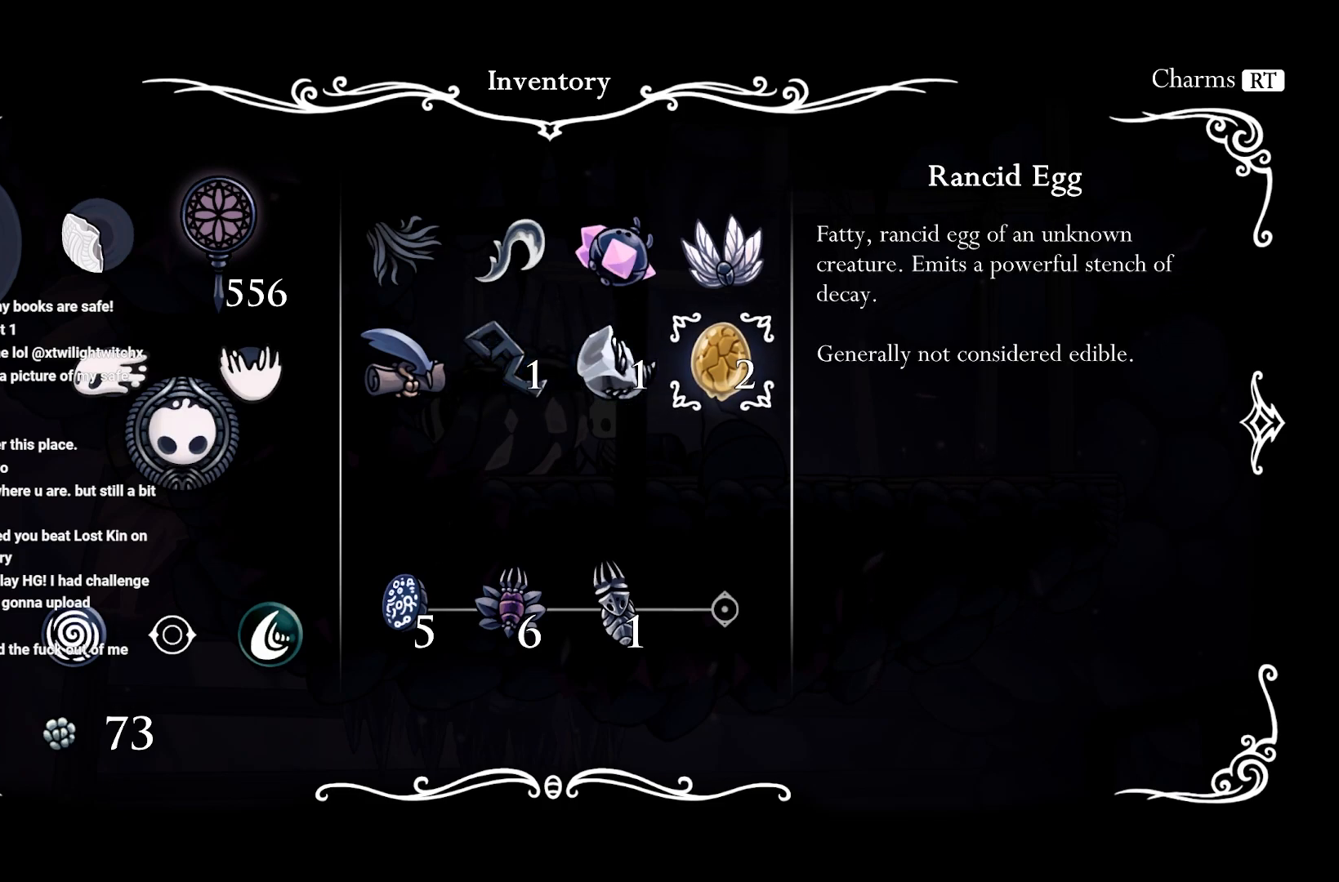
{"buttons": [], "left_stick": "center", "right_stick": "center", "events": [[350, "DPAD_LEFT", "down"], [417, "DPAD_LEFT", "up"]]}
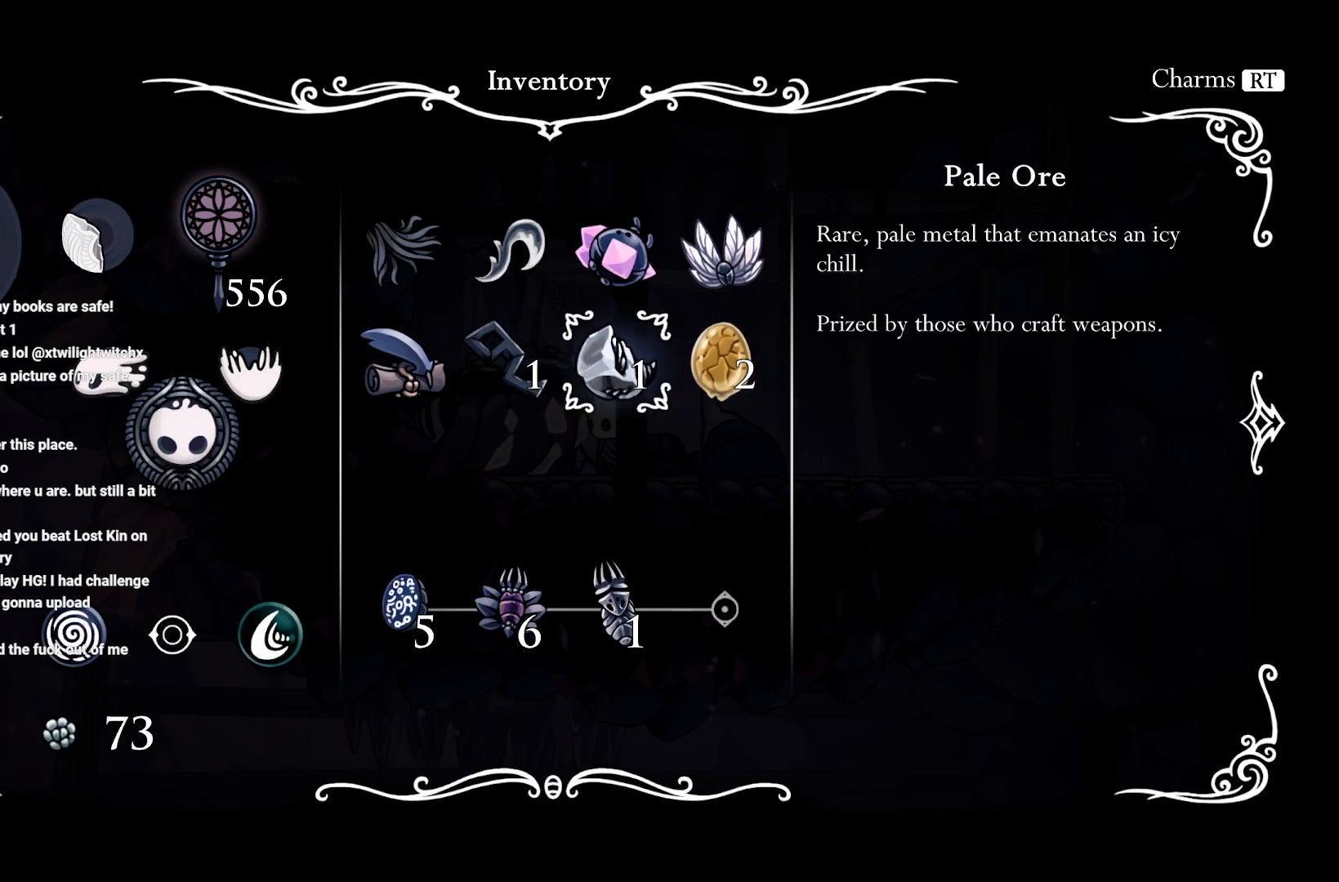
{"buttons": [], "left_stick": "center", "right_stick": "center", "events": []}
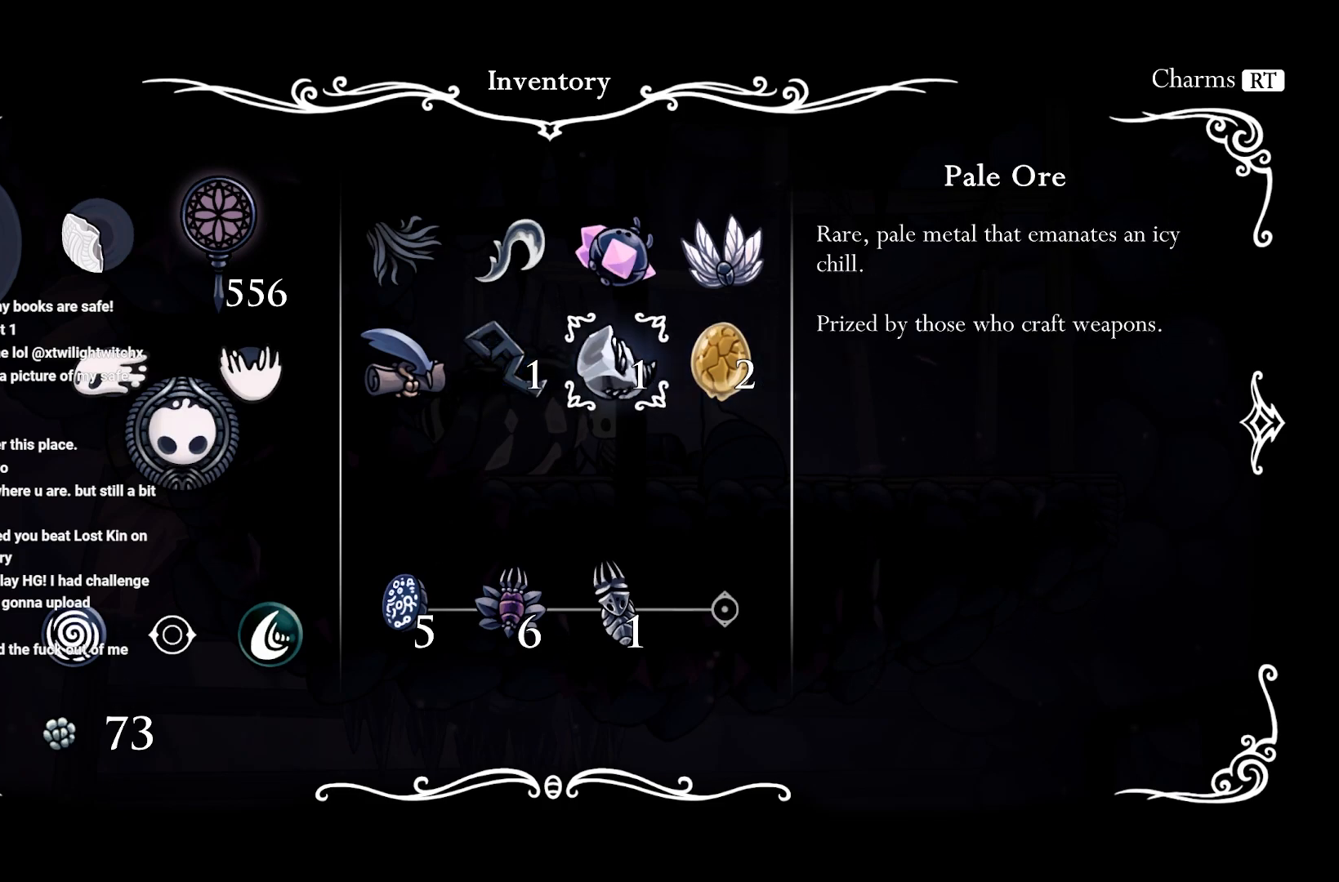
{"buttons": [], "left_stick": "center", "right_stick": "center", "events": []}
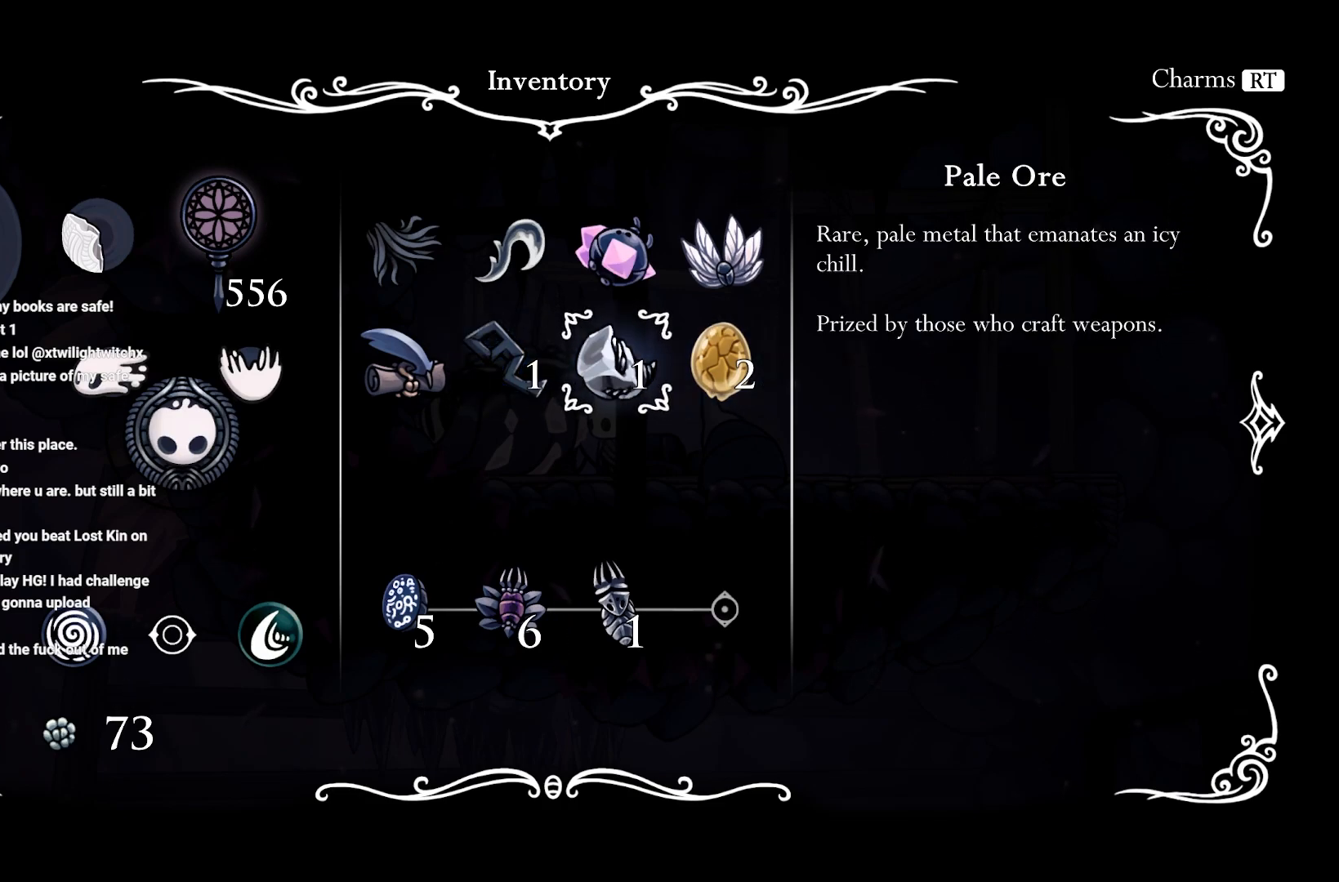
{"buttons": [], "left_stick": "center", "right_stick": "center", "events": []}
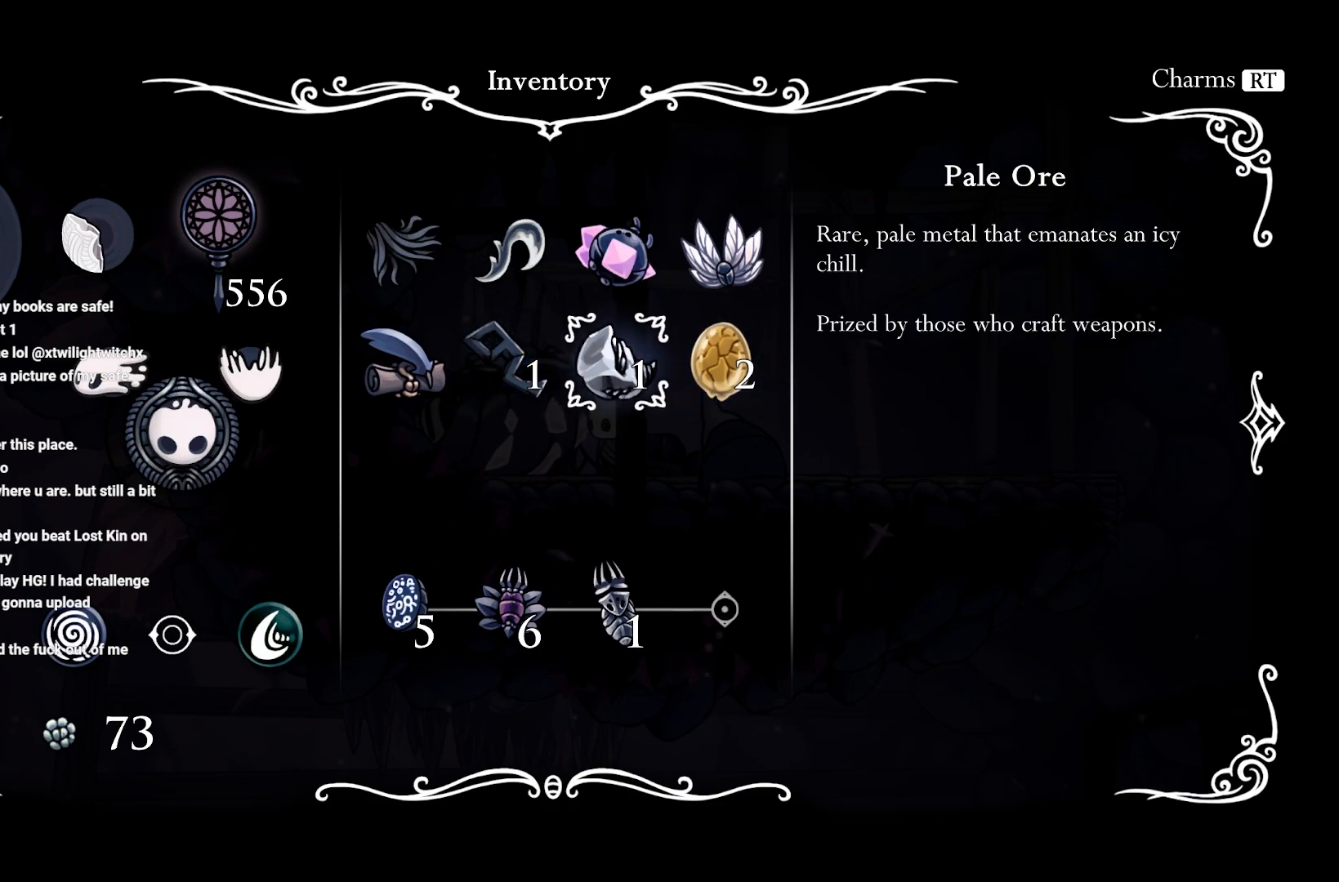
{"buttons": [], "left_stick": "center", "right_stick": "center", "events": []}
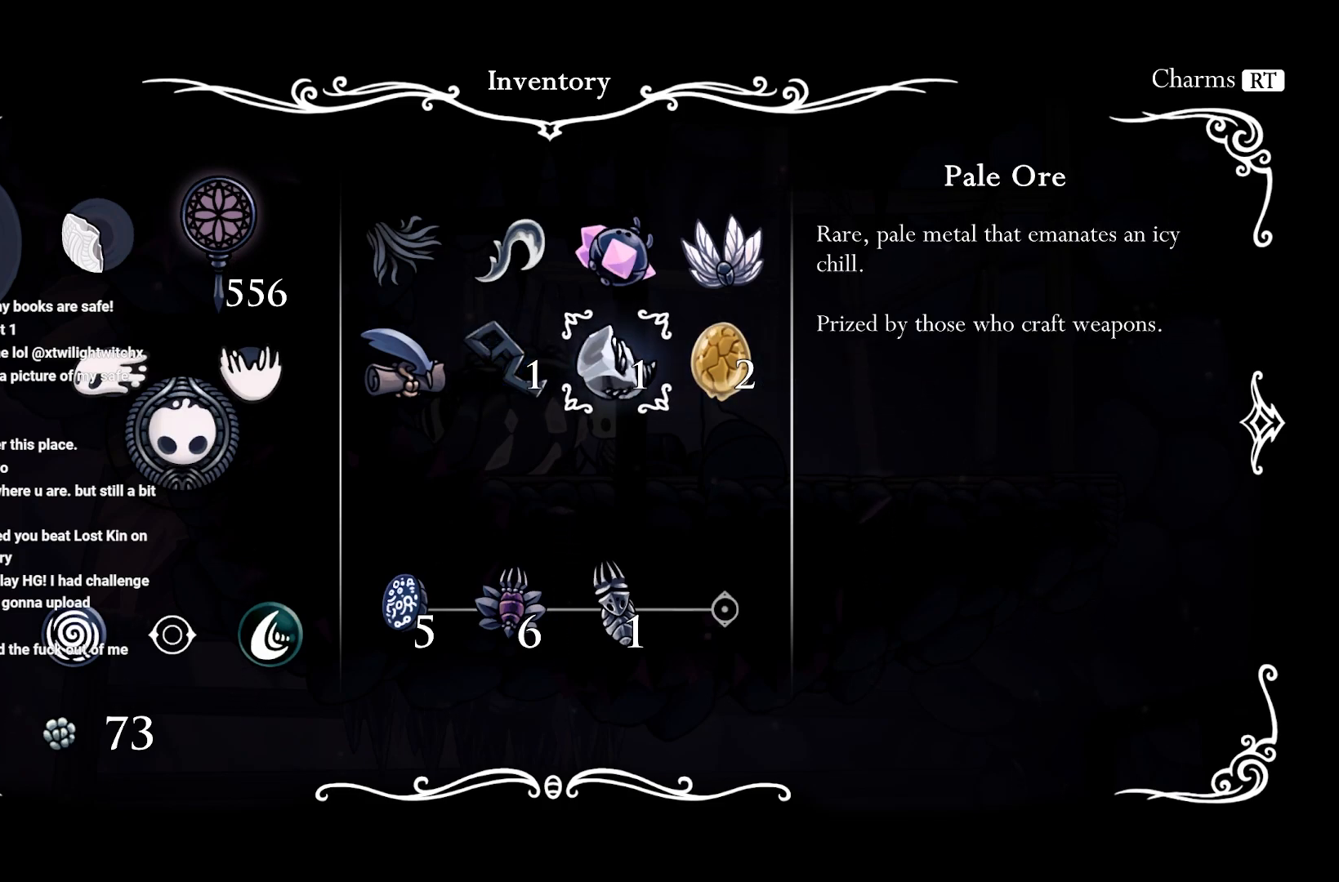
{"buttons": [], "left_stick": "center", "right_stick": "center", "events": []}
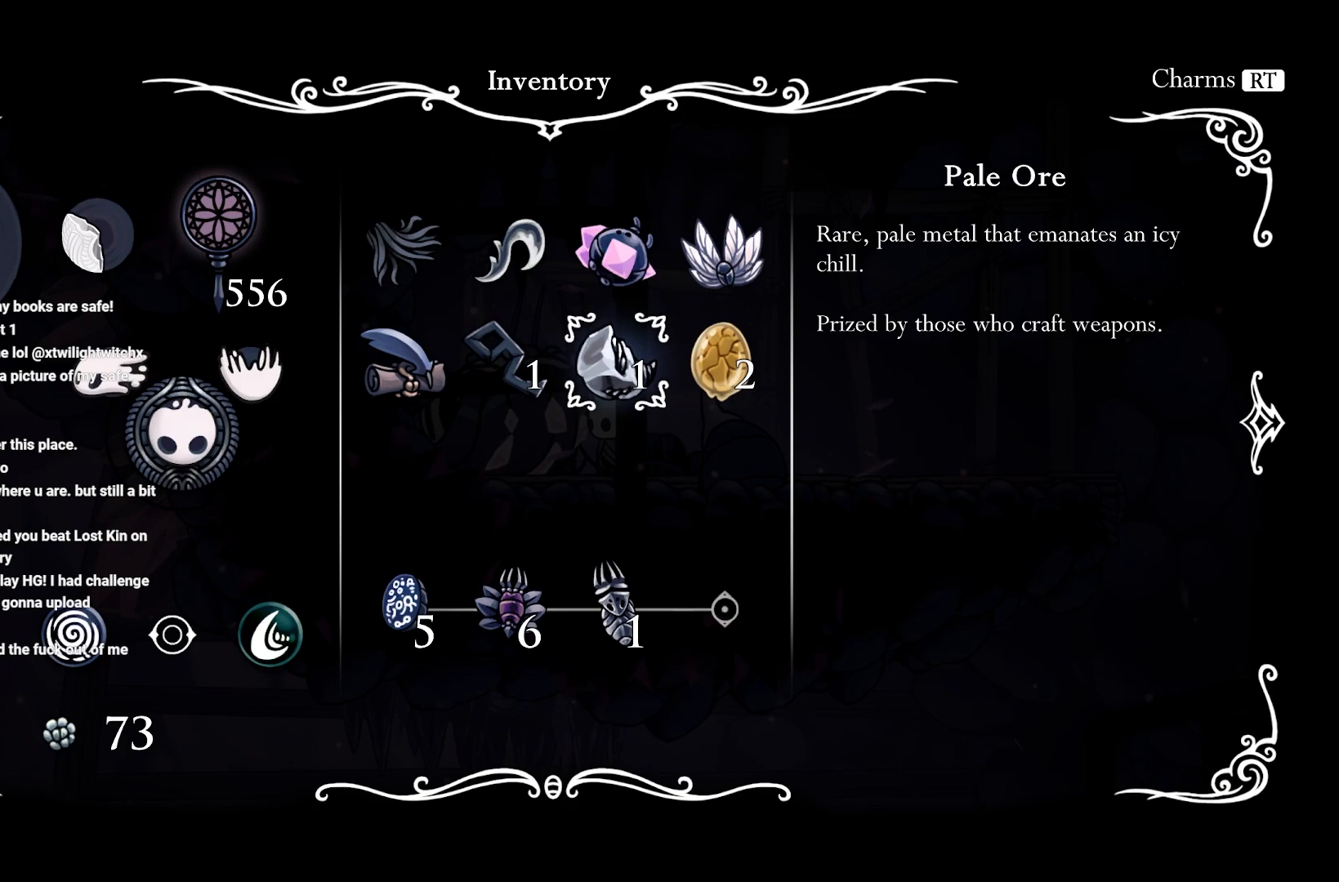
{"buttons": [], "left_stick": "center", "right_stick": "center", "events": []}
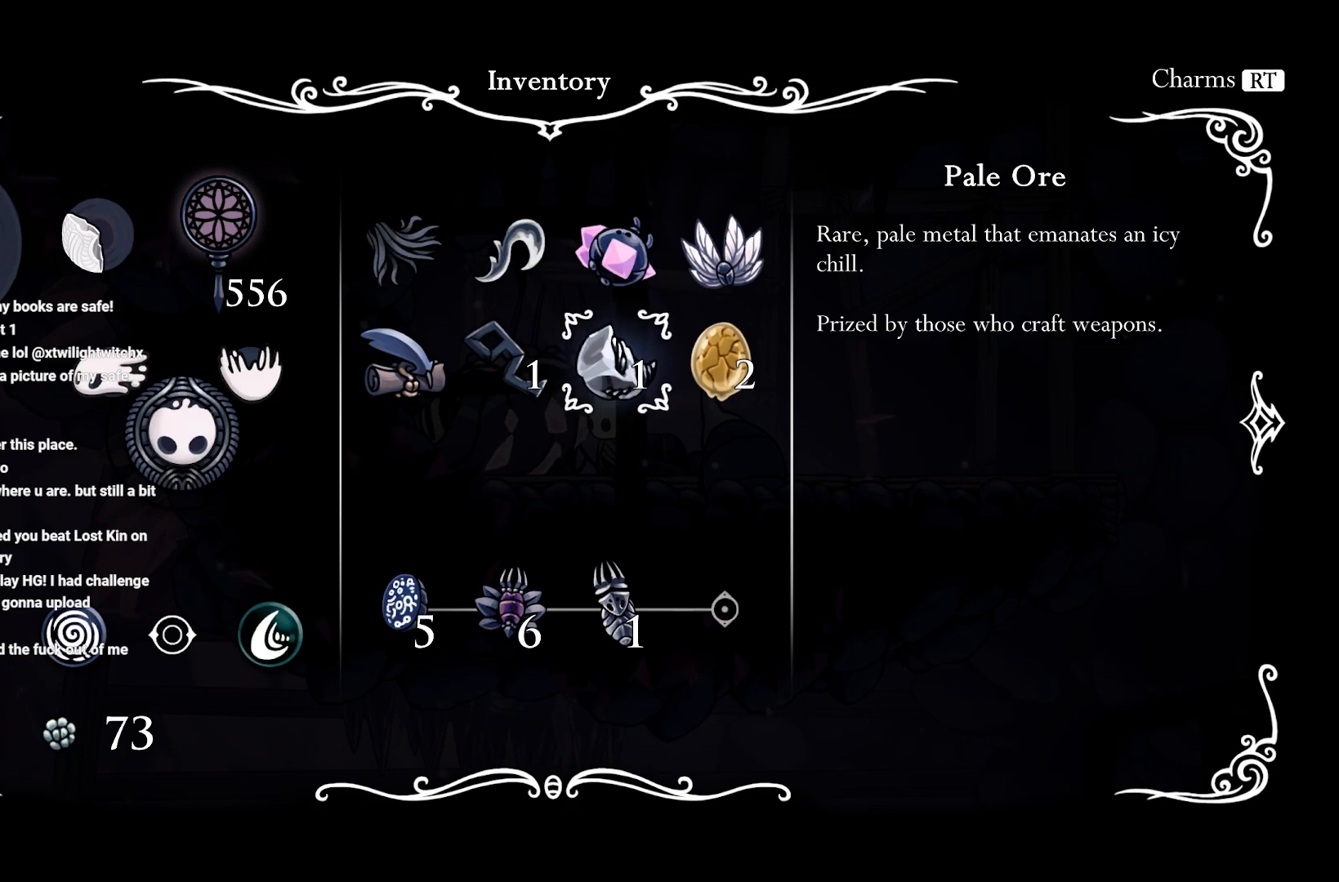
{"buttons": [], "left_stick": "center", "right_stick": "center", "events": []}
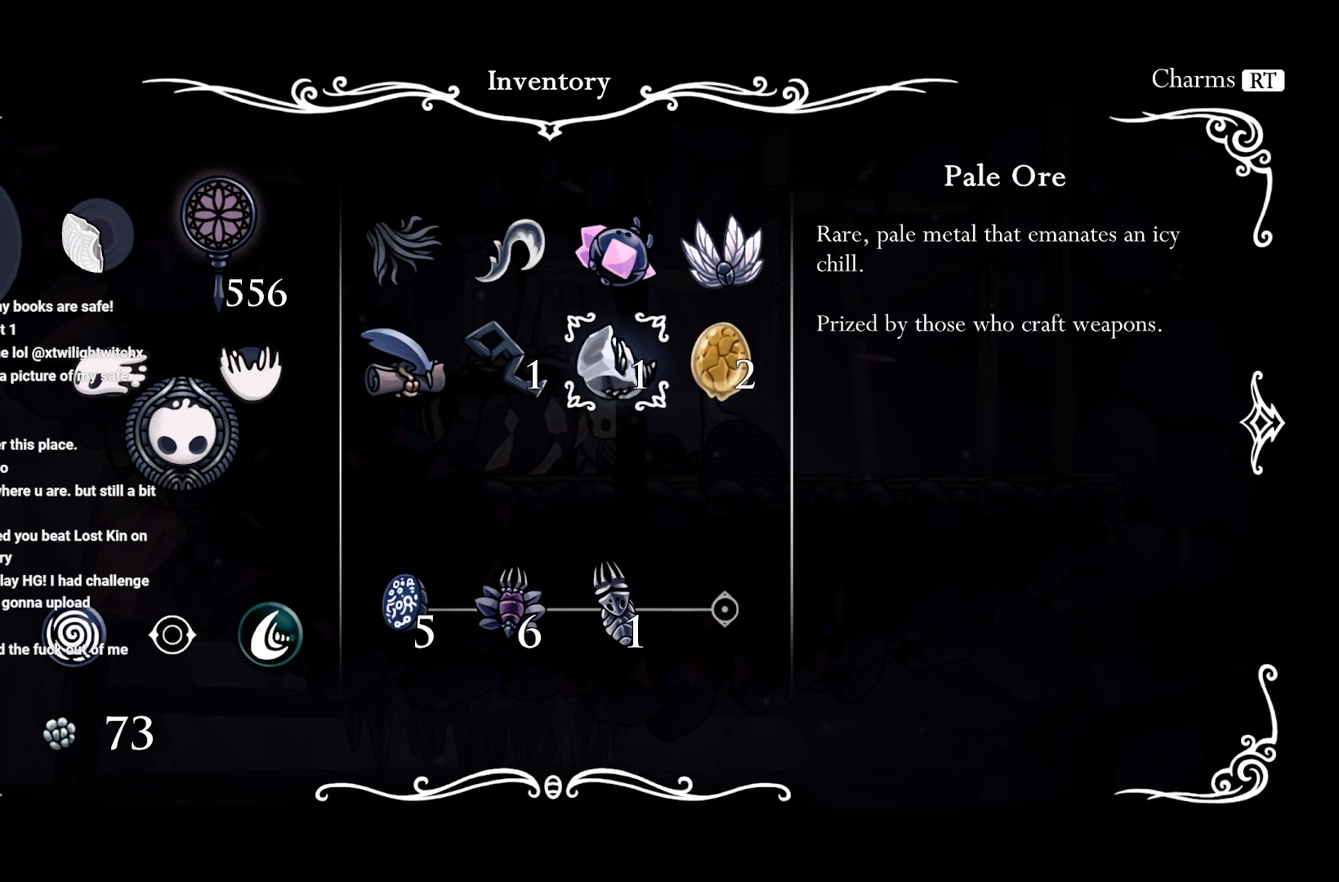
{"buttons": [], "left_stick": "center", "right_stick": "center", "events": []}
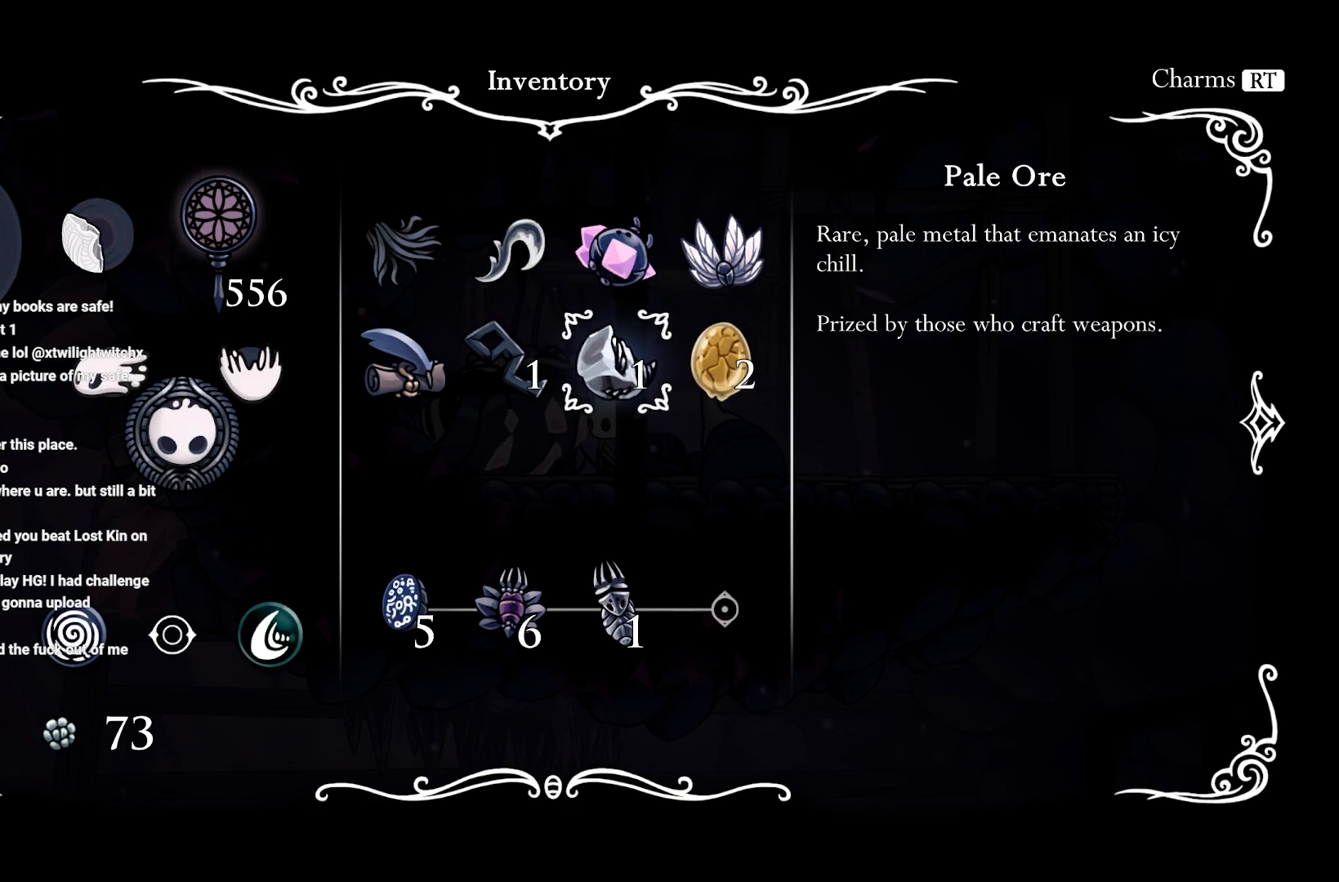
{"buttons": [], "left_stick": "center", "right_stick": "center", "events": [[83, "DPAD_RIGHT", "down"], [183, "DPAD_RIGHT", "up"], [300, "DPAD_UP", "down"], [417, "DPAD_UP", "up"]]}
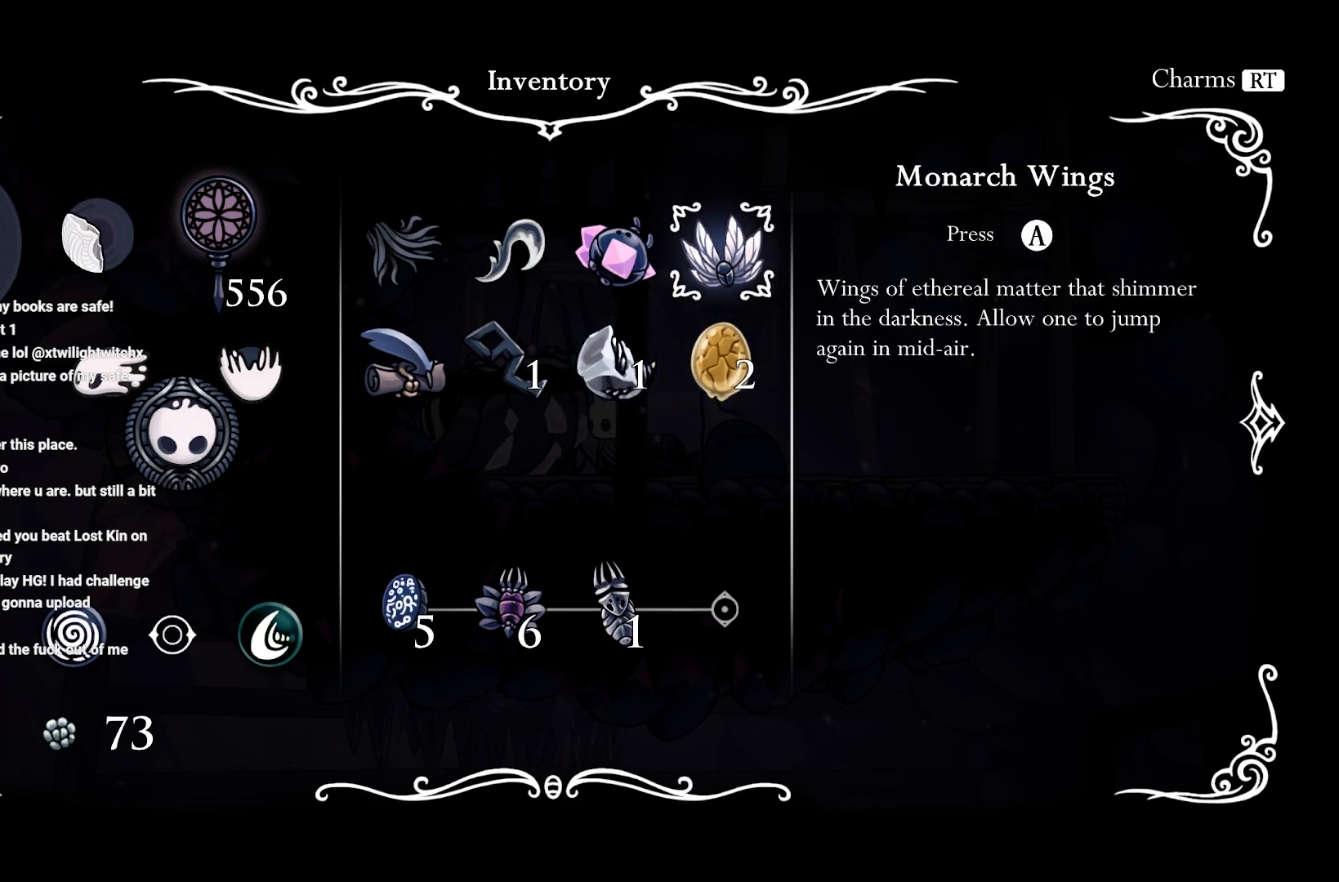
{"buttons": ["DPAD_LEFT"], "left_stick": "center", "right_stick": "center", "events": [[450, "DPAD_LEFT", "down"]]}
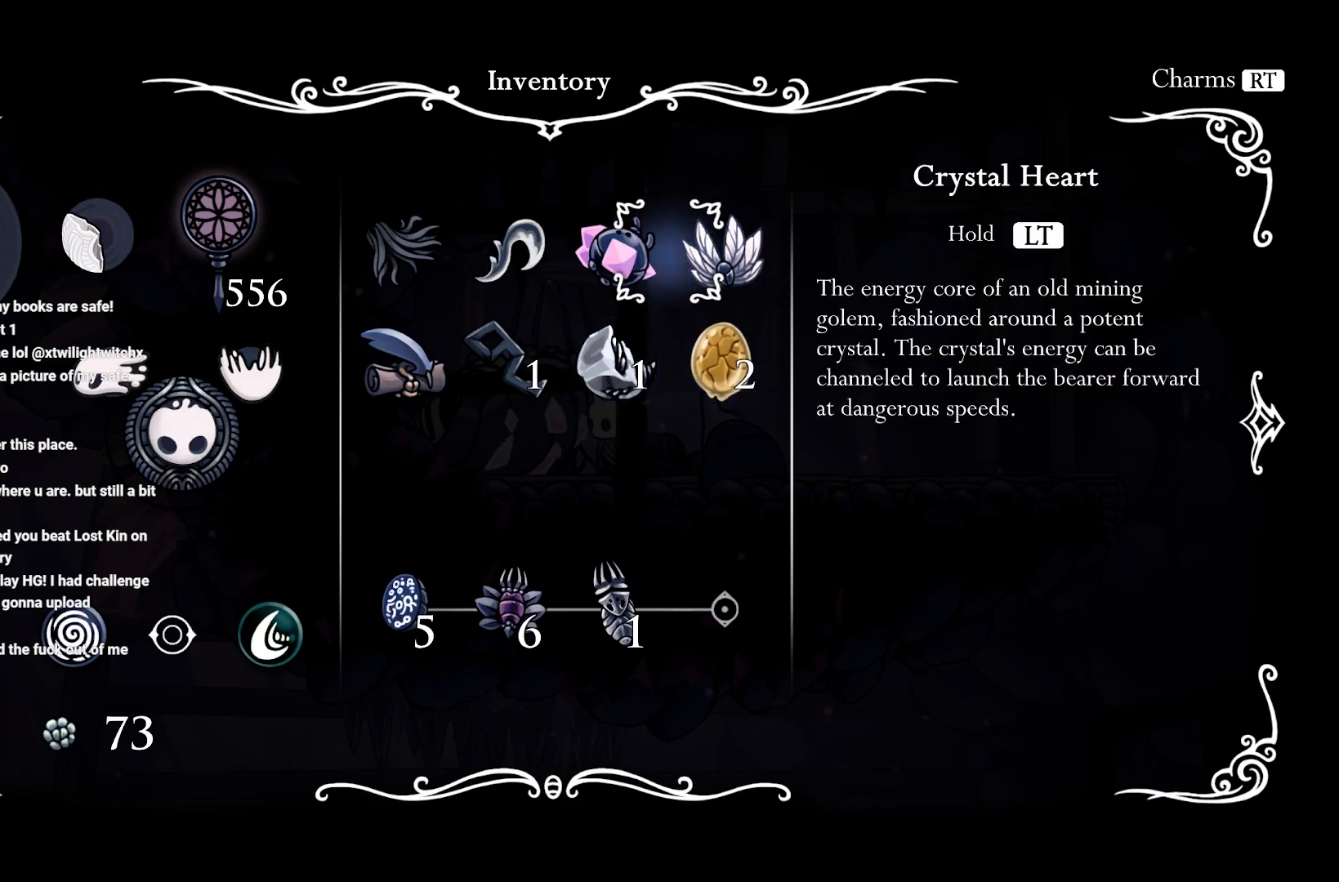
{"buttons": [], "left_stick": "center", "right_stick": "center", "events": [[83, "DPAD_LEFT", "up"]]}
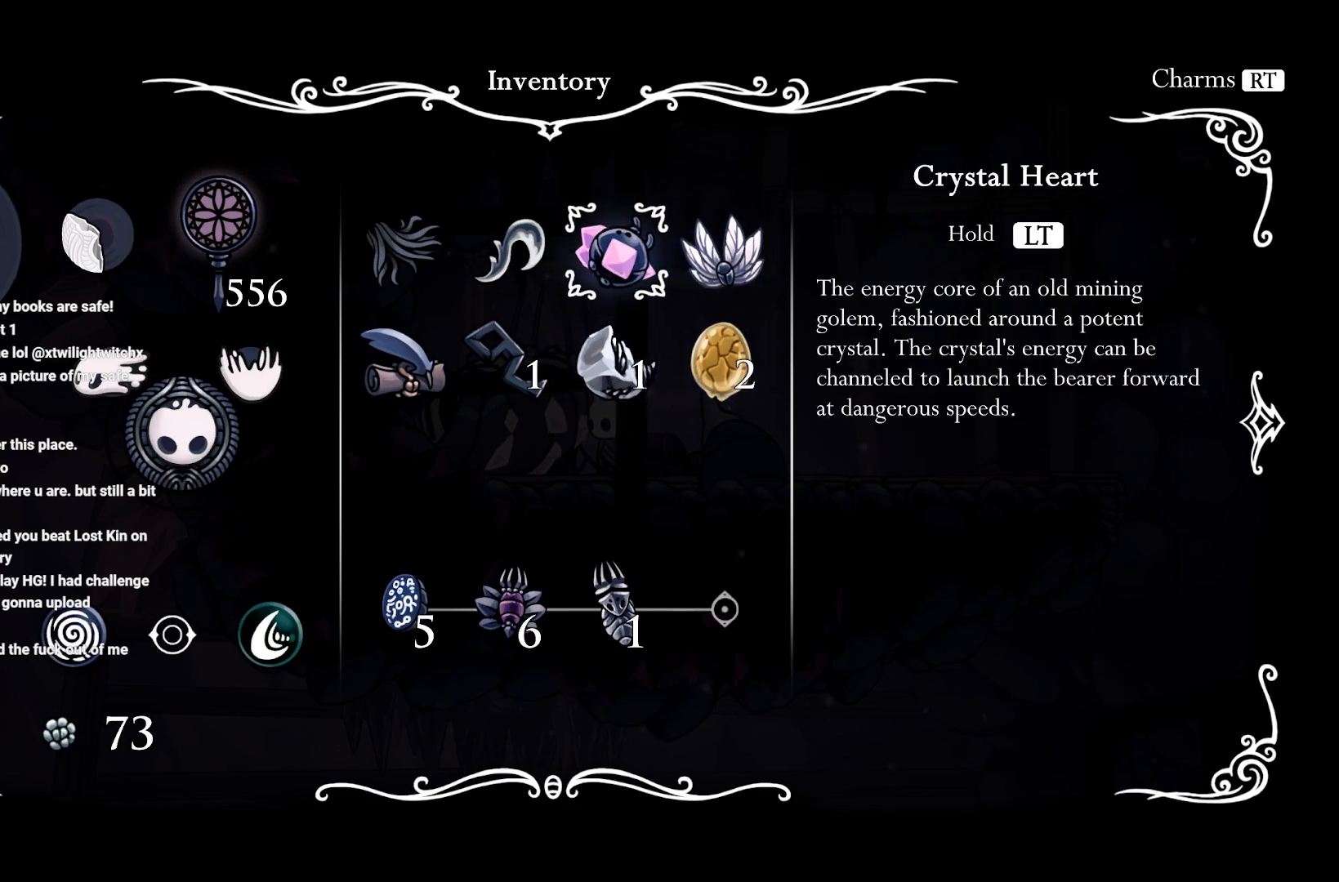
{"buttons": [], "left_stick": "center", "right_stick": "center", "events": [[100, "DPAD_DOWN", "down"], [233, "DPAD_DOWN", "up"]]}
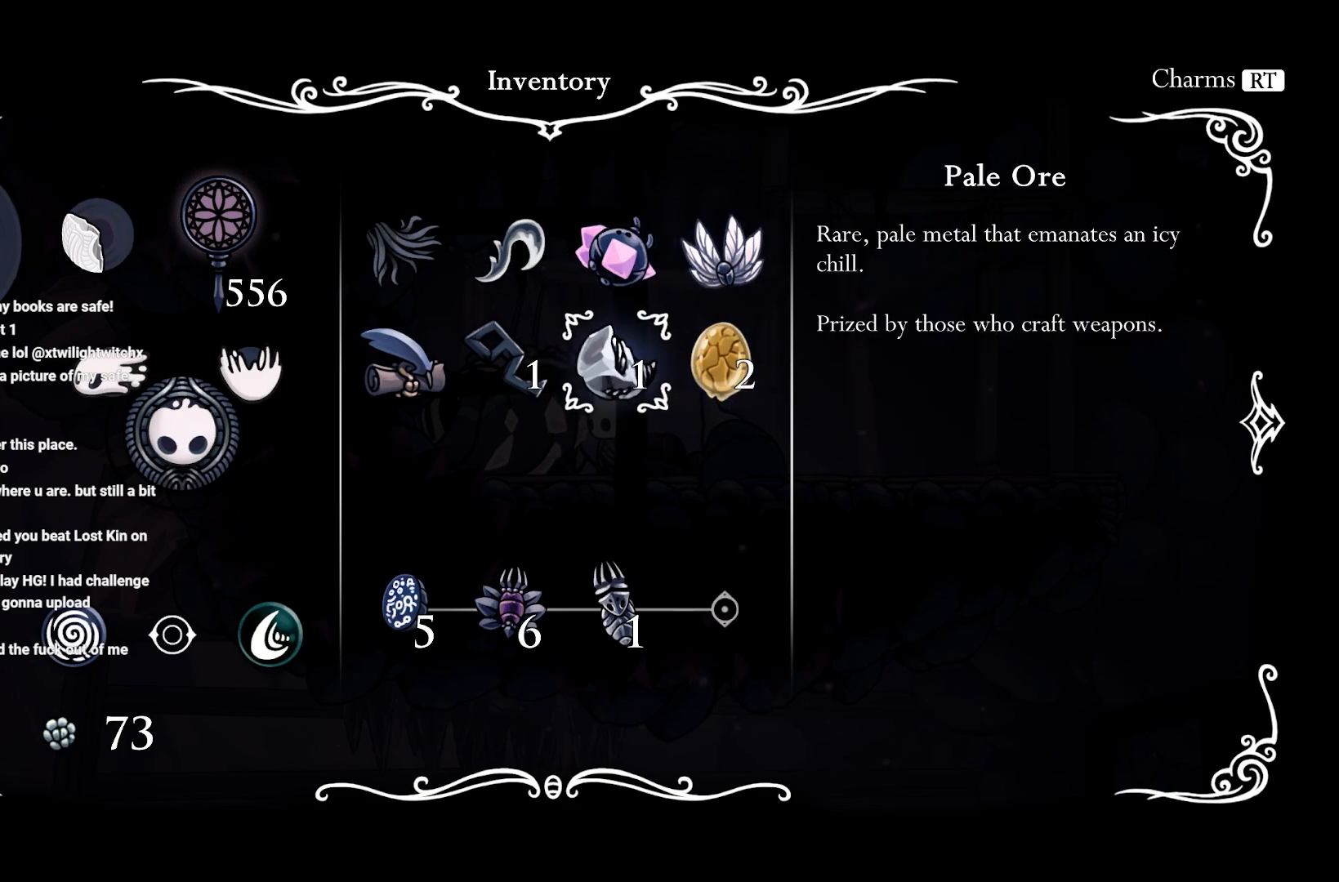
{"buttons": [], "left_stick": "center", "right_stick": "center", "events": []}
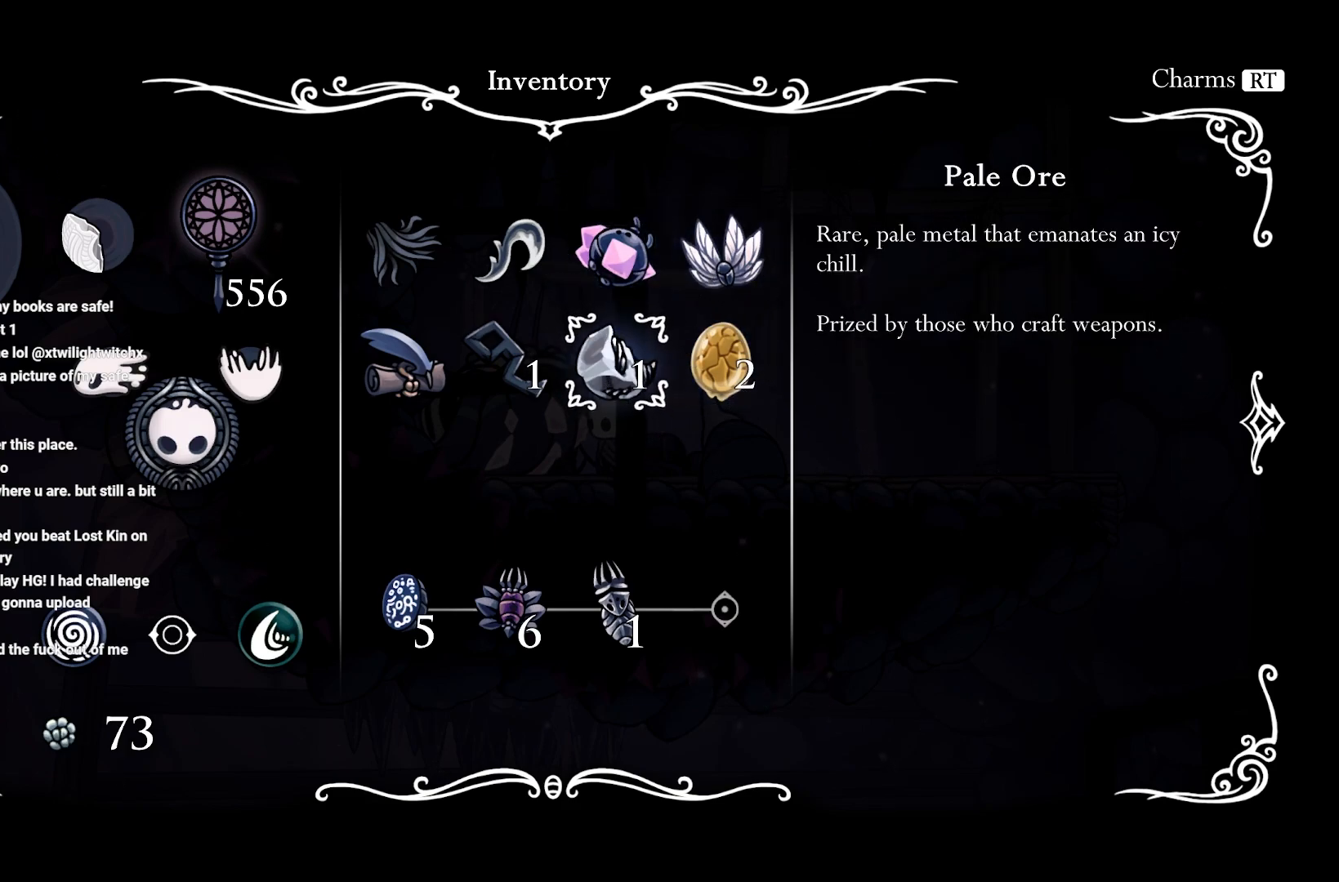
{"buttons": [], "left_stick": "center", "right_stick": "center", "events": []}
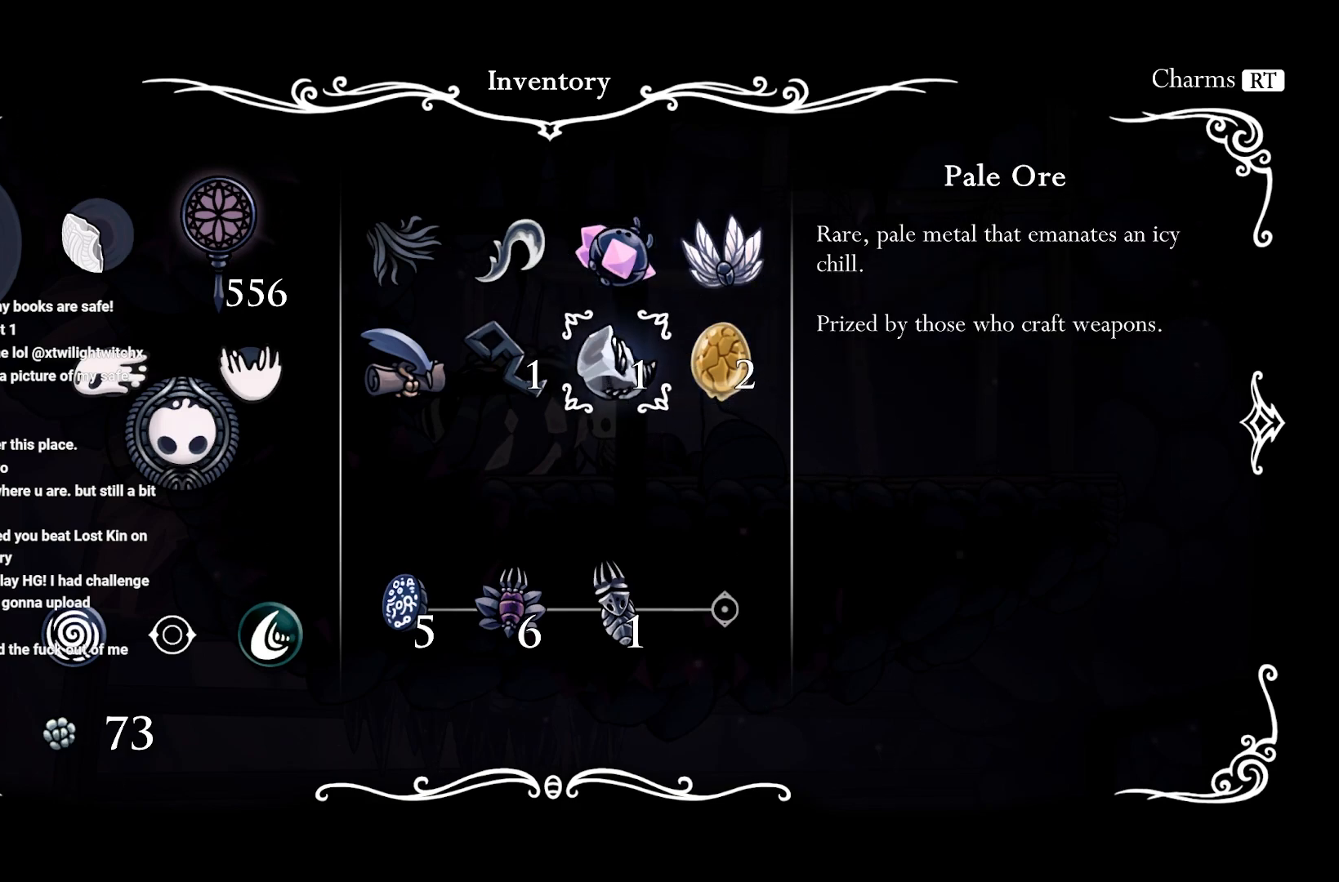
{"buttons": [], "left_stick": "center", "right_stick": "center", "events": []}
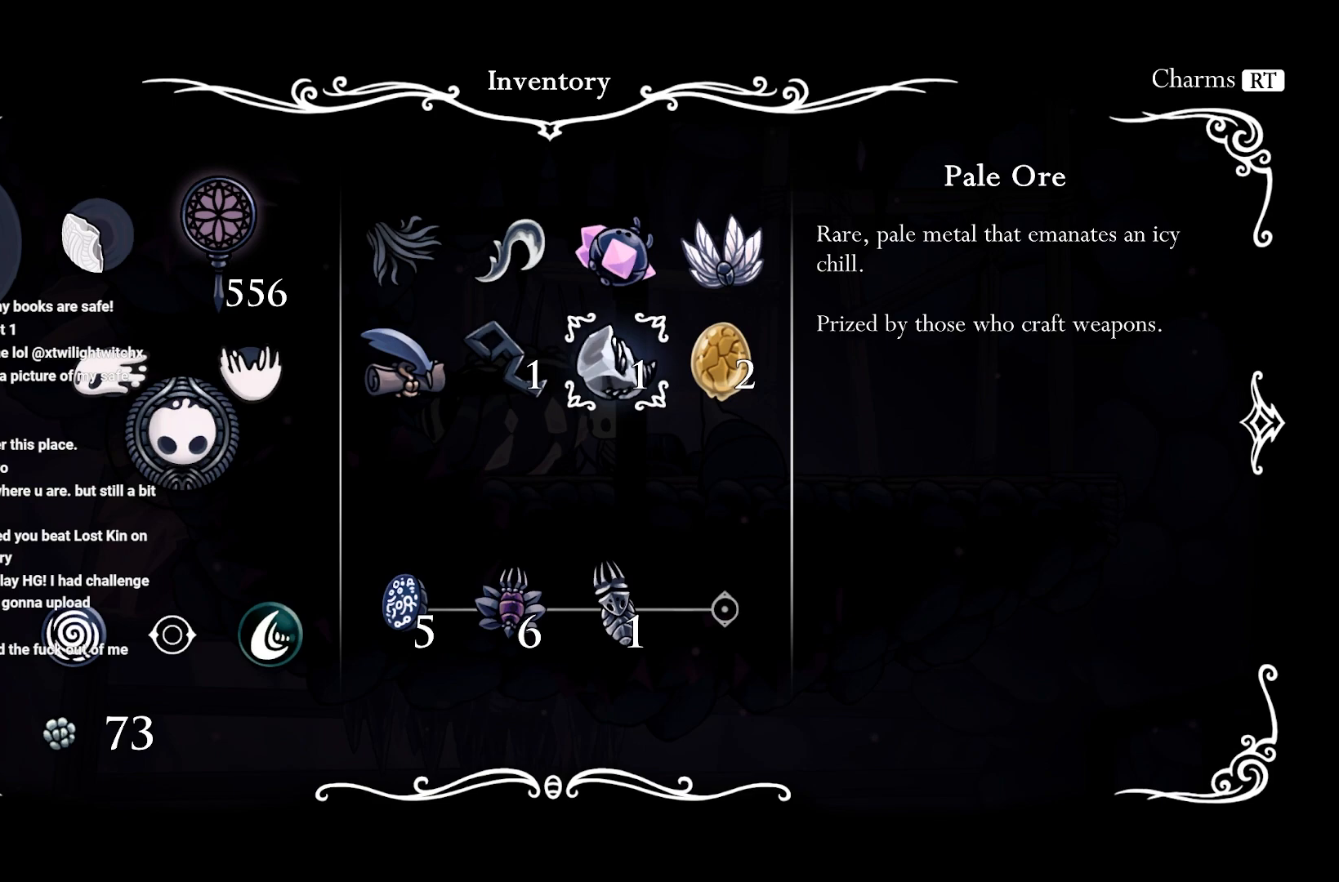
{"buttons": ["DPAD_LEFT"], "left_stick": "center", "right_stick": "center", "events": [[67, "DPAD_LEFT", "down"], [183, "DPAD_LEFT", "up"], [233, "DPAD_LEFT", "down"], [400, "DPAD_LEFT", "up"], [467, "DPAD_LEFT", "down"]]}
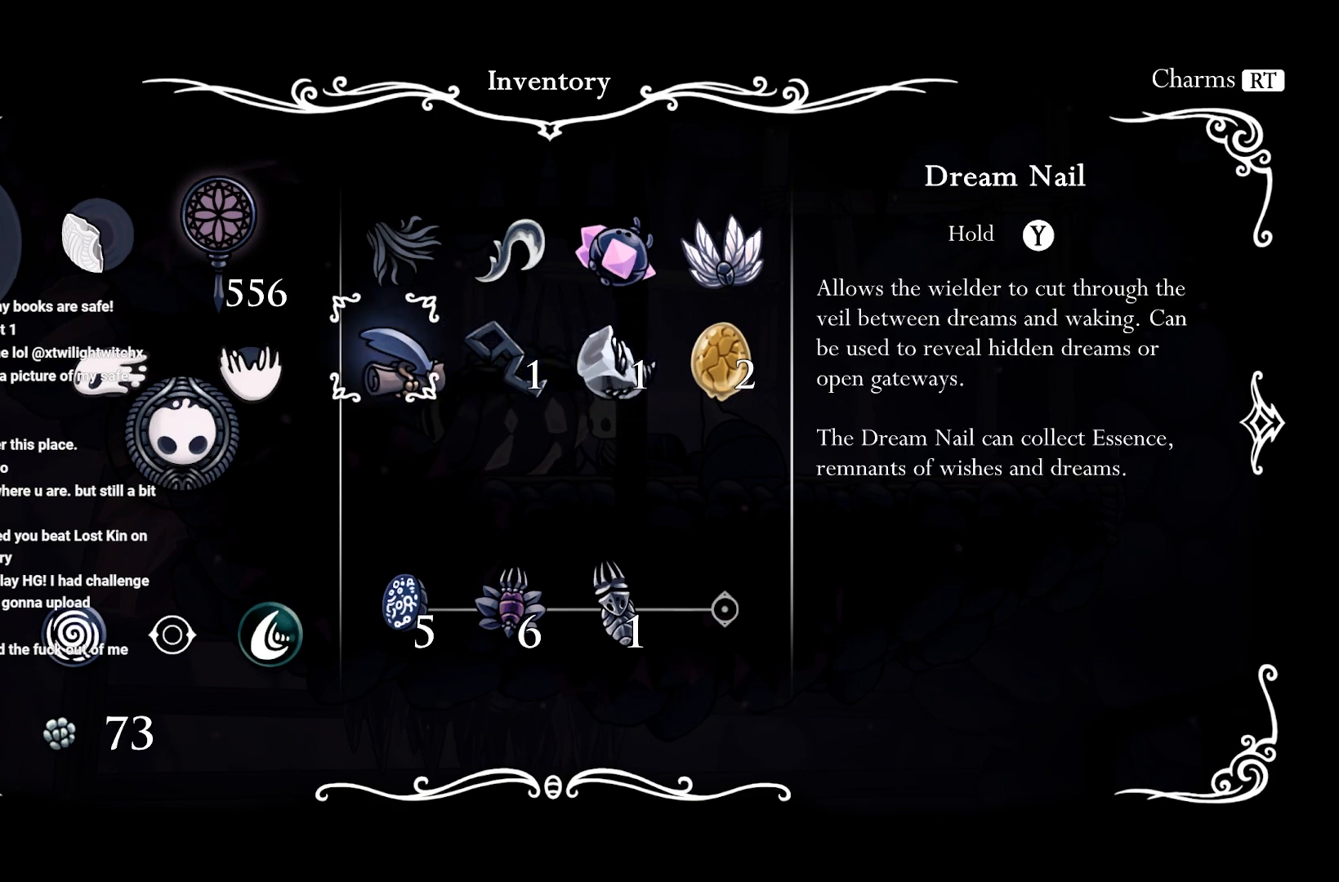
{"buttons": [], "left_stick": "center", "right_stick": "center", "events": [[83, "DPAD_LEFT", "up"], [367, "DPAD_LEFT", "down"], [450, "DPAD_LEFT", "up"]]}
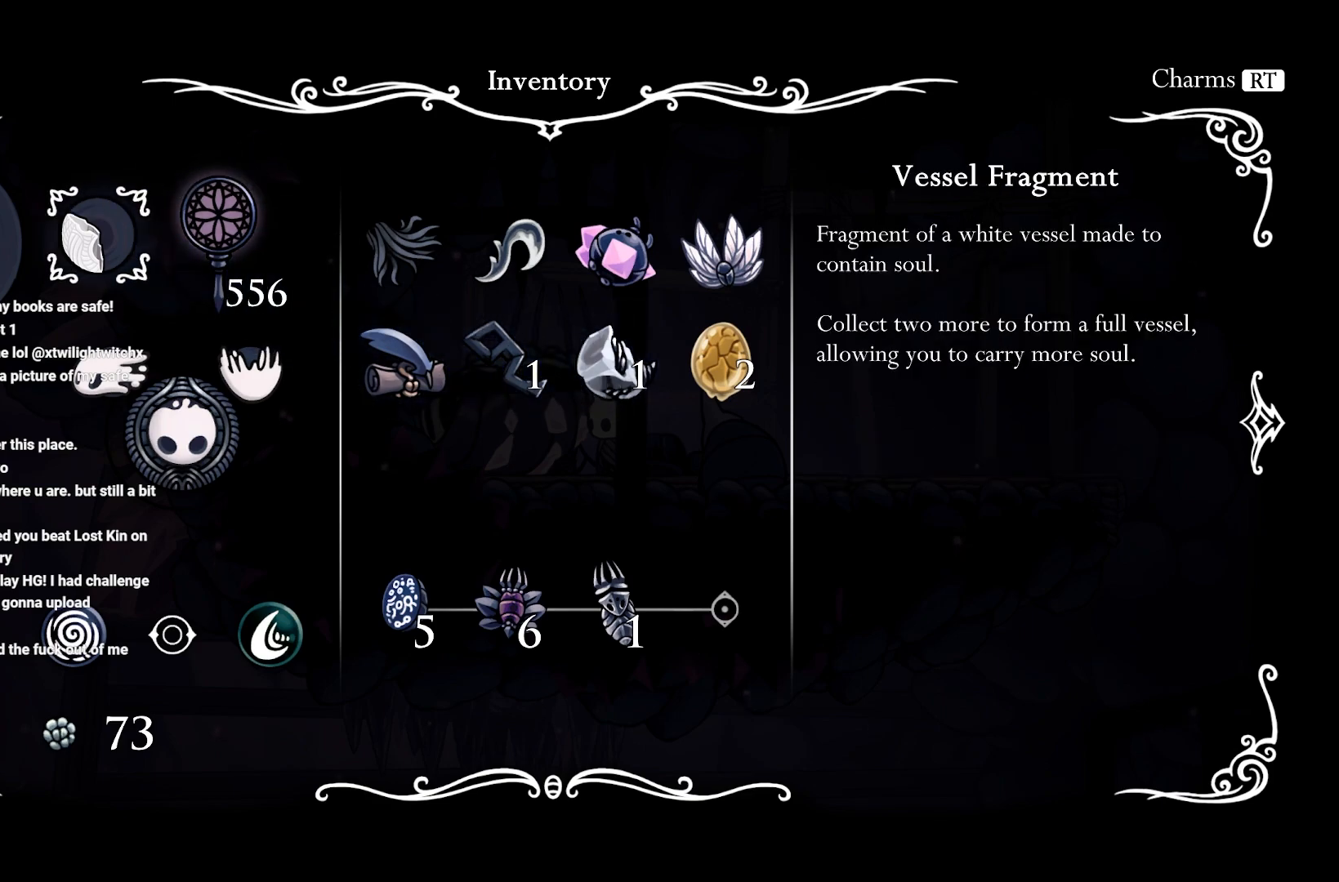
{"buttons": [], "left_stick": "center", "right_stick": "center", "events": [[50, "DPAD_LEFT", "down"], [133, "DPAD_LEFT", "up"]]}
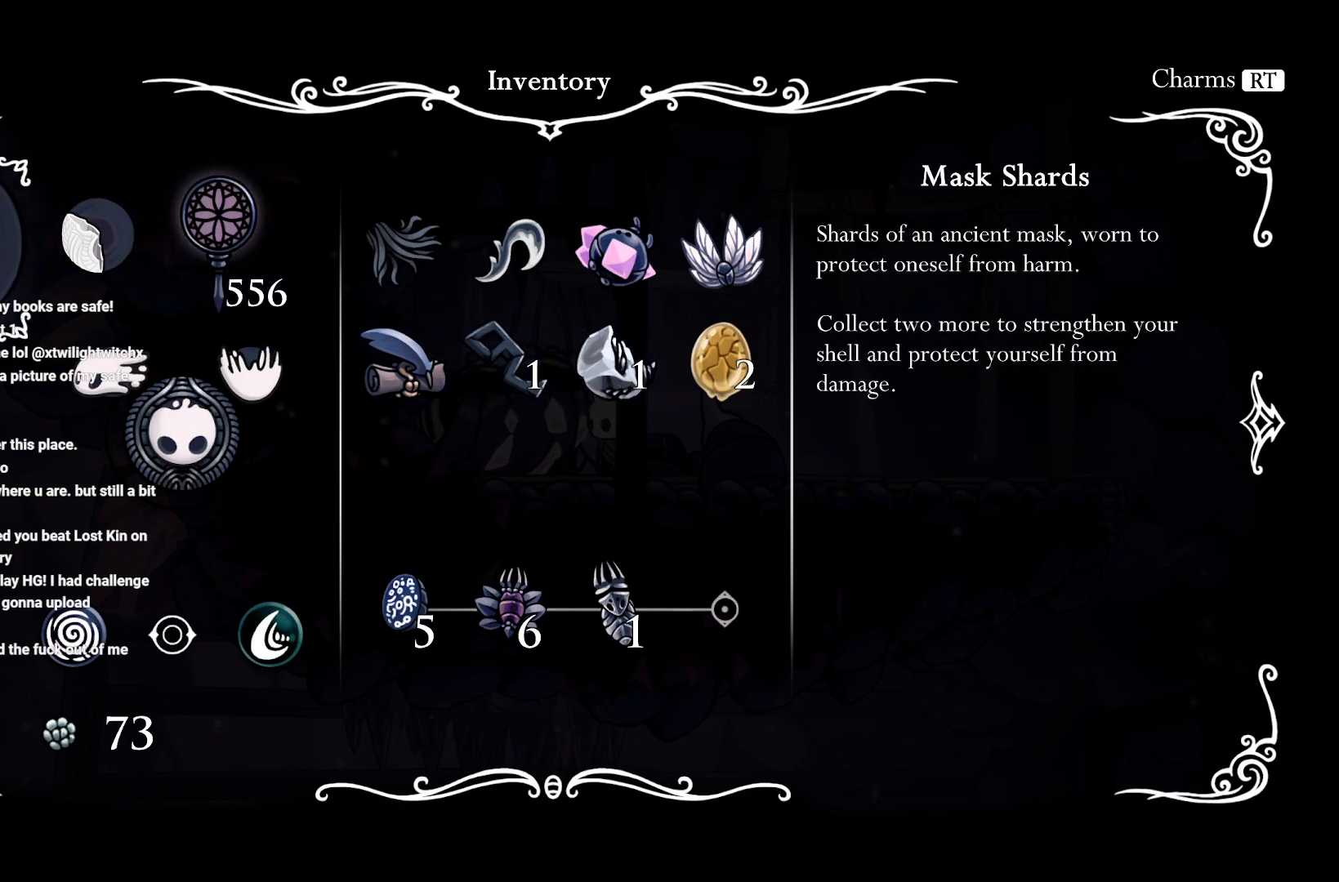
{"buttons": ["DPAD_RIGHT"], "left_stick": "center", "right_stick": "center", "events": [[450, "DPAD_RIGHT", "down"]]}
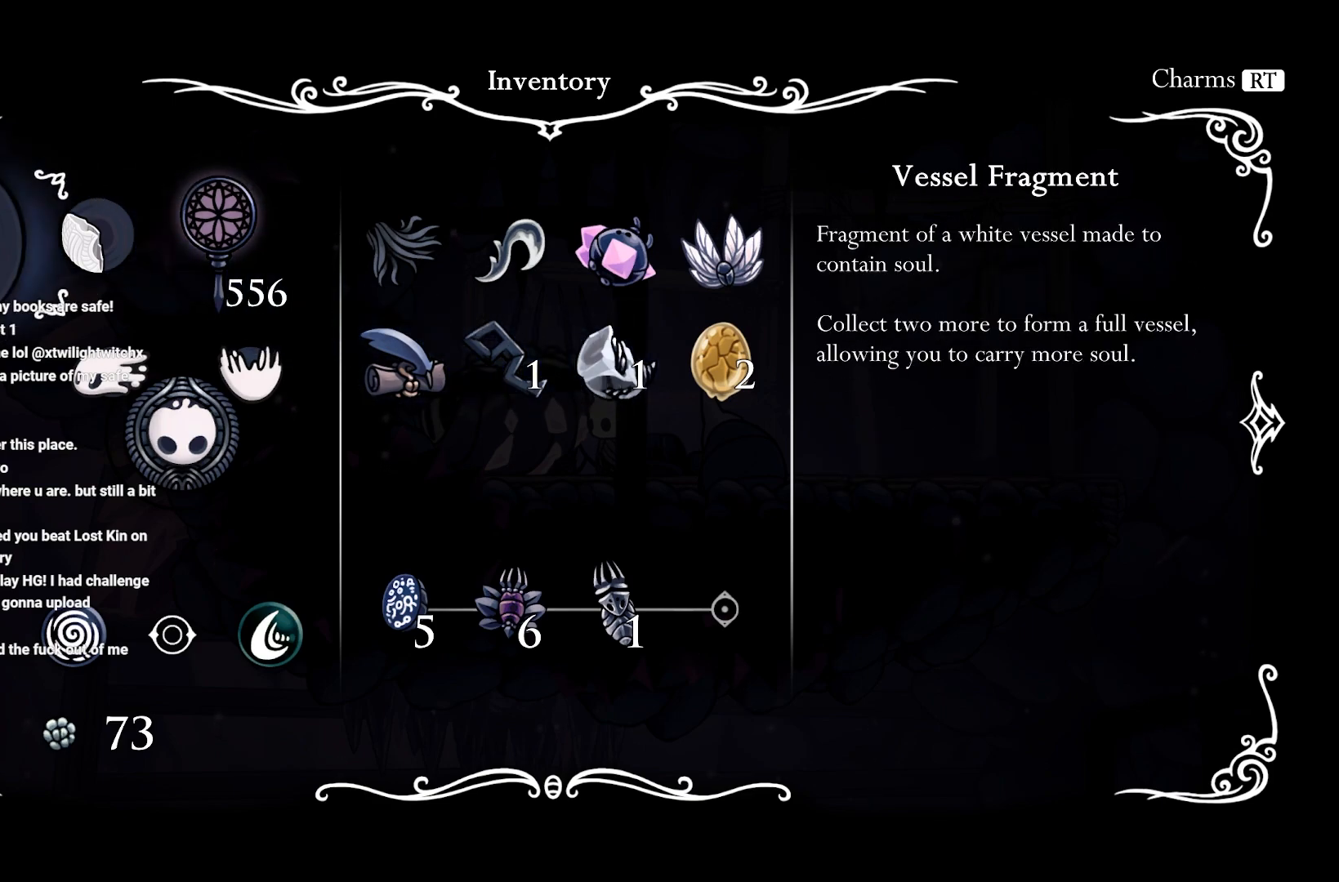
{"buttons": [], "left_stick": "center", "right_stick": "center", "events": [[100, "DPAD_RIGHT", "up"]]}
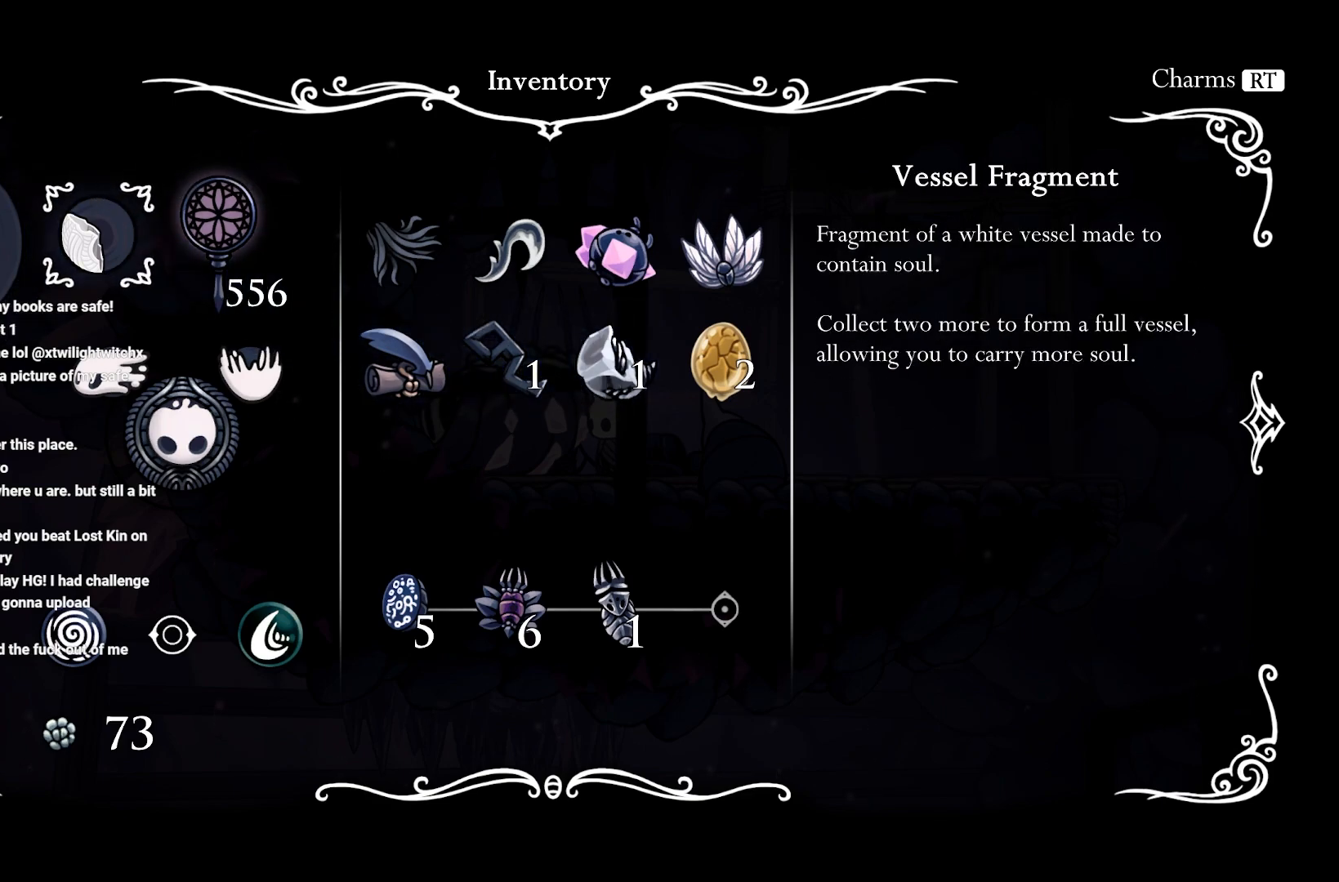
{"buttons": [], "left_stick": "center", "right_stick": "center", "events": []}
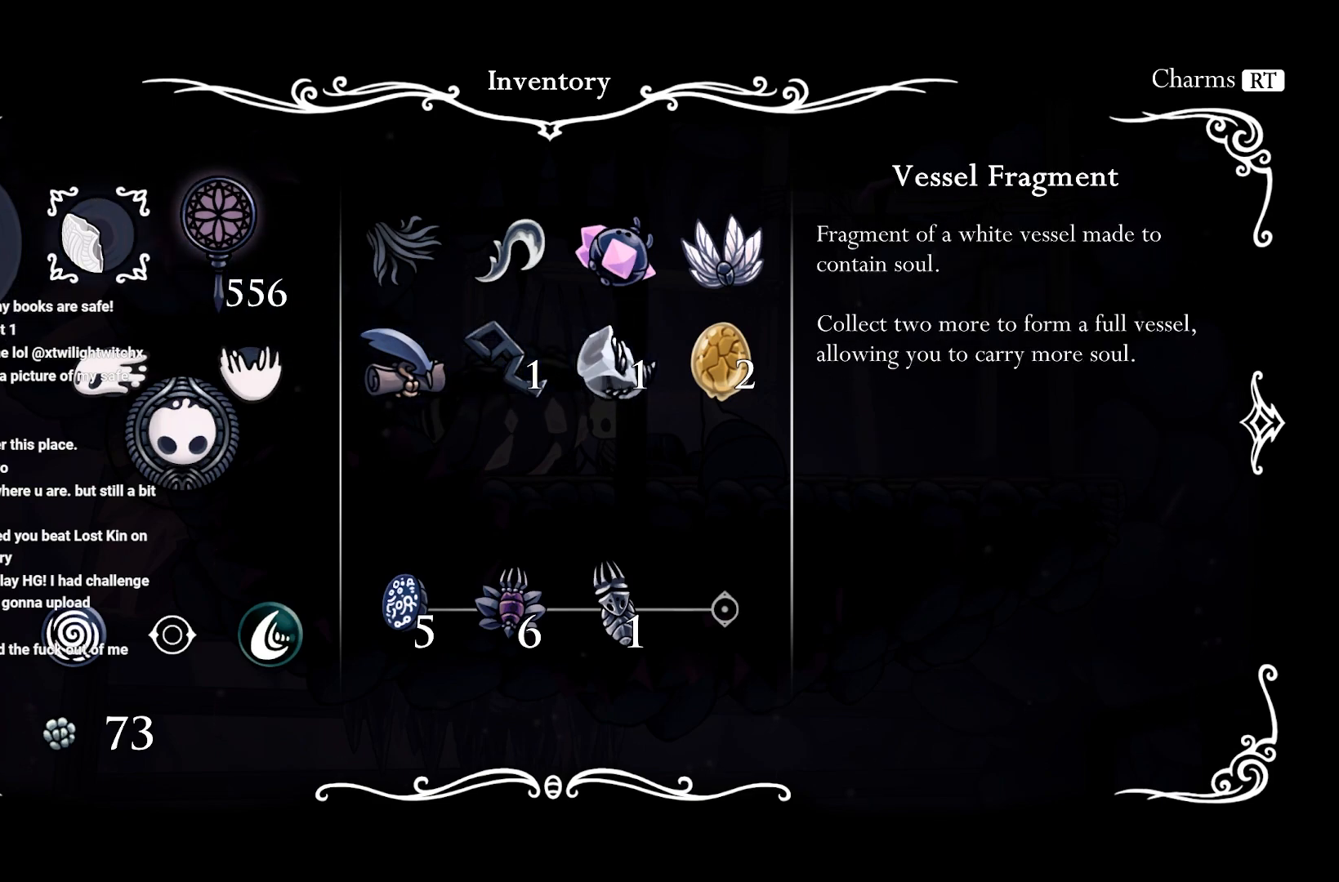
{"buttons": [], "left_stick": "center", "right_stick": "center", "events": []}
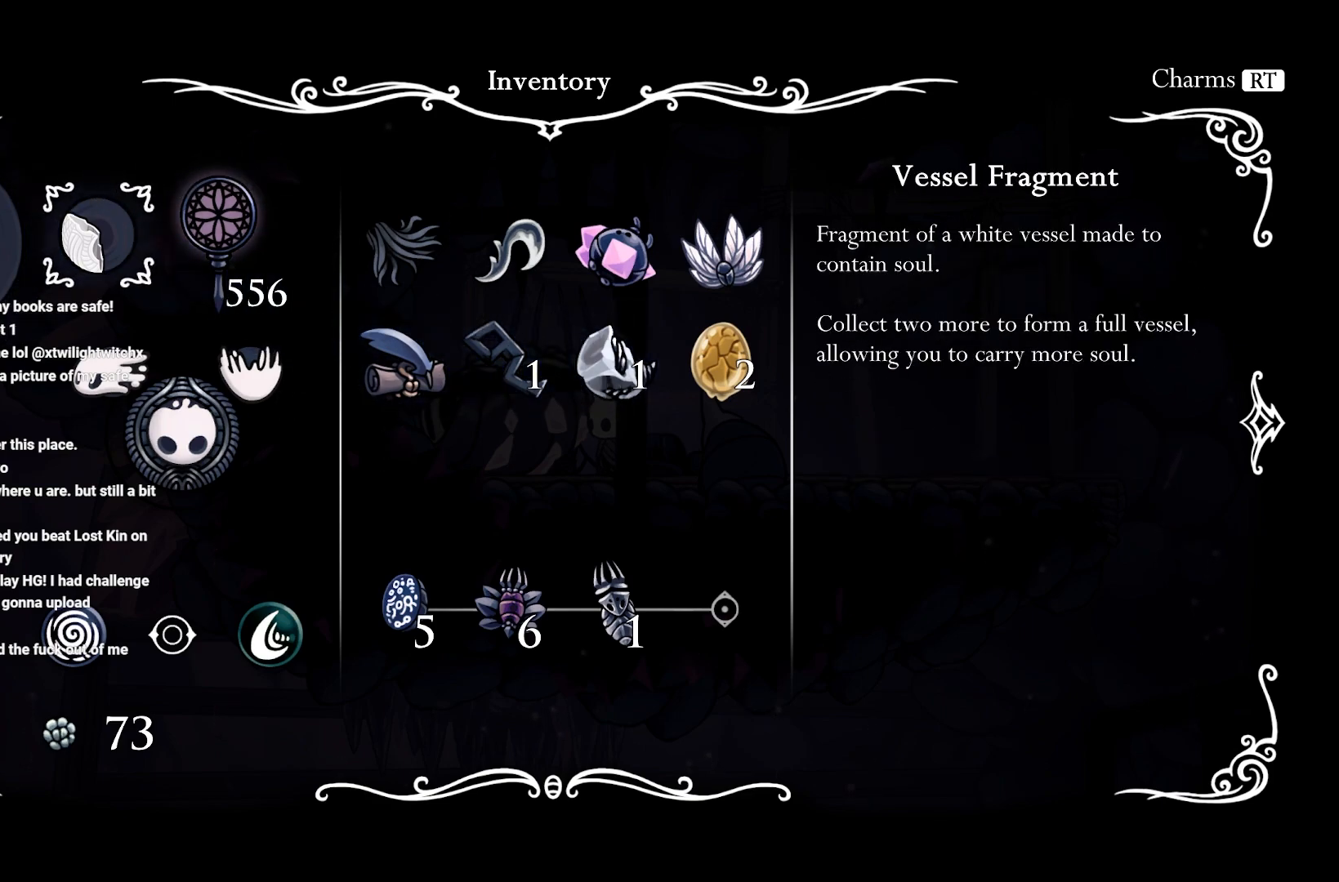
{"buttons": [], "left_stick": "center", "right_stick": "center", "events": [[33, "DPAD_RIGHT", "down"], [133, "DPAD_RIGHT", "up"]]}
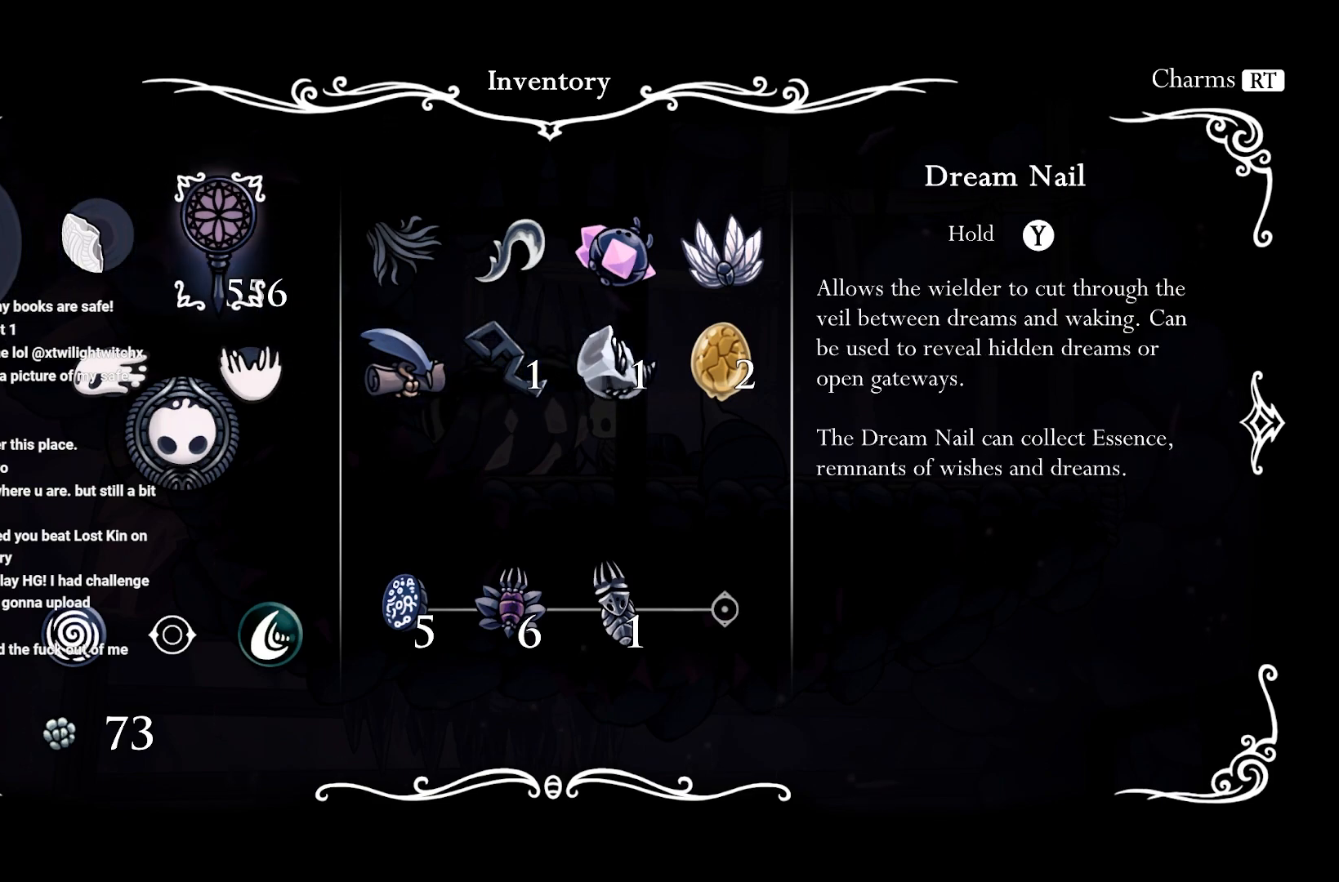
{"buttons": [], "left_stick": "center", "right_stick": "center", "events": []}
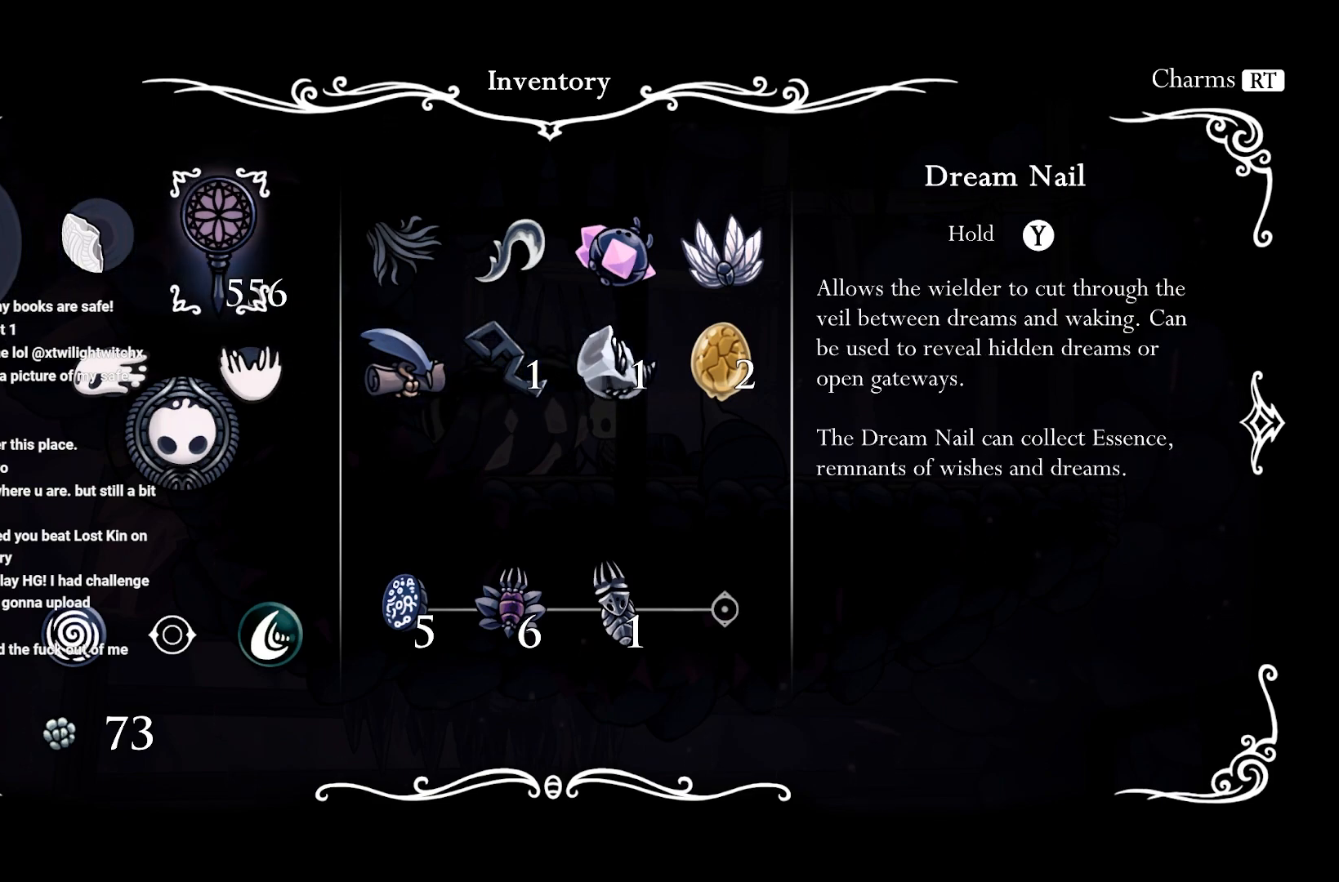
{"buttons": [], "left_stick": "center", "right_stick": "center", "events": []}
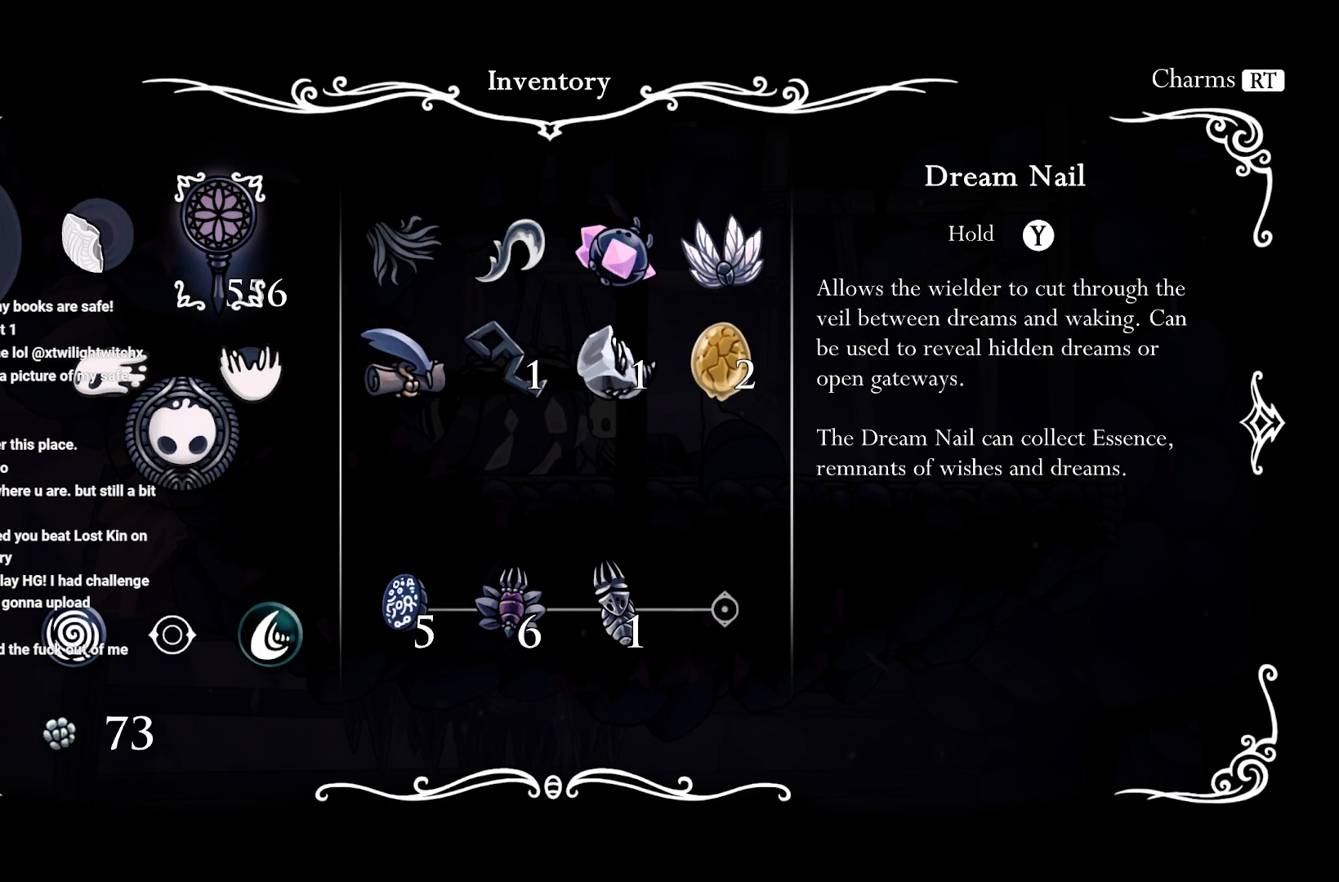
{"buttons": [], "left_stick": "center", "right_stick": "center", "events": [[250, "DPAD_DOWN", "down"], [300, "DPAD_DOWN", "up"]]}
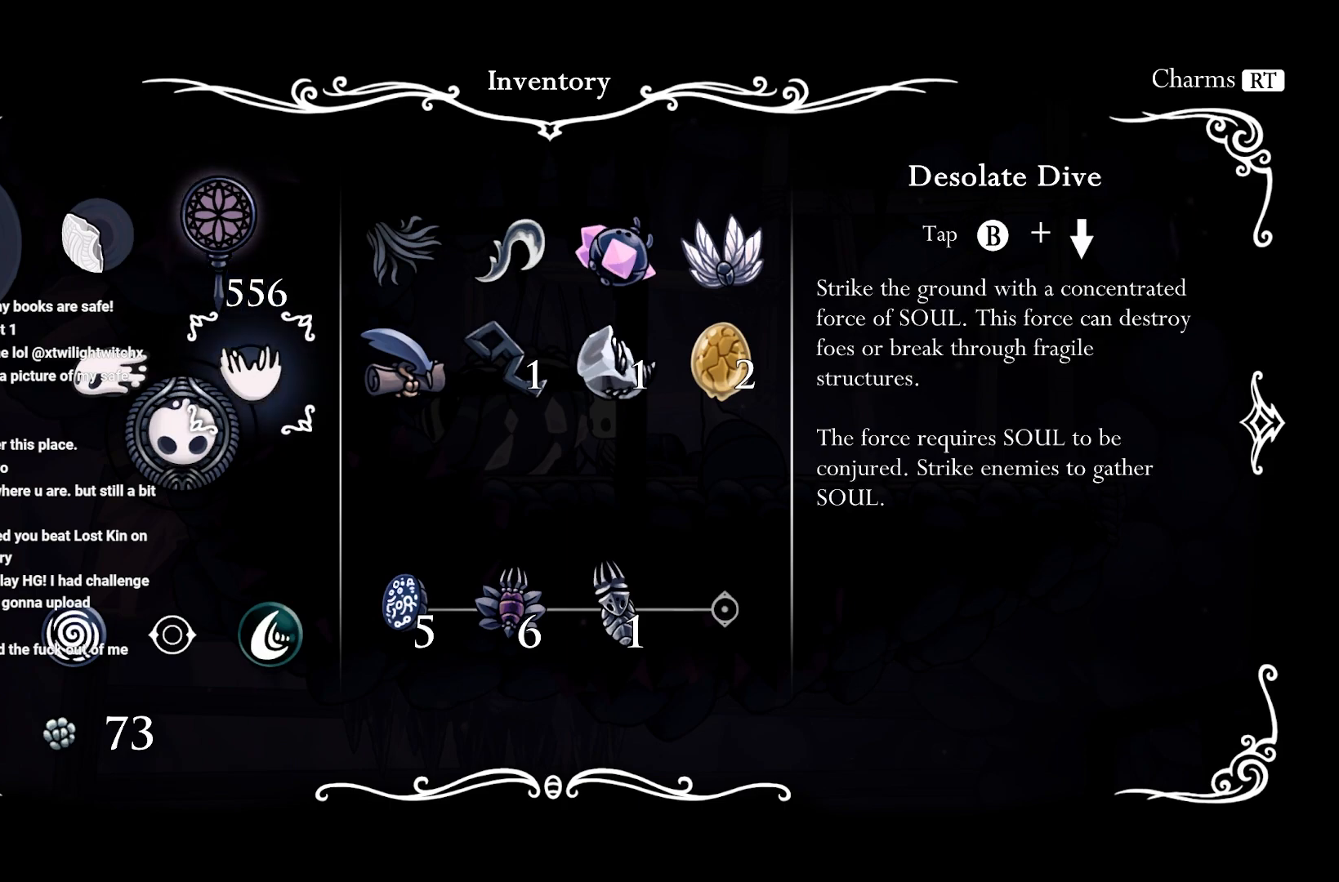
{"buttons": ["DPAD_DOWN"], "left_stick": "center", "right_stick": "center", "events": [[500, "DPAD_DOWN", "down"]]}